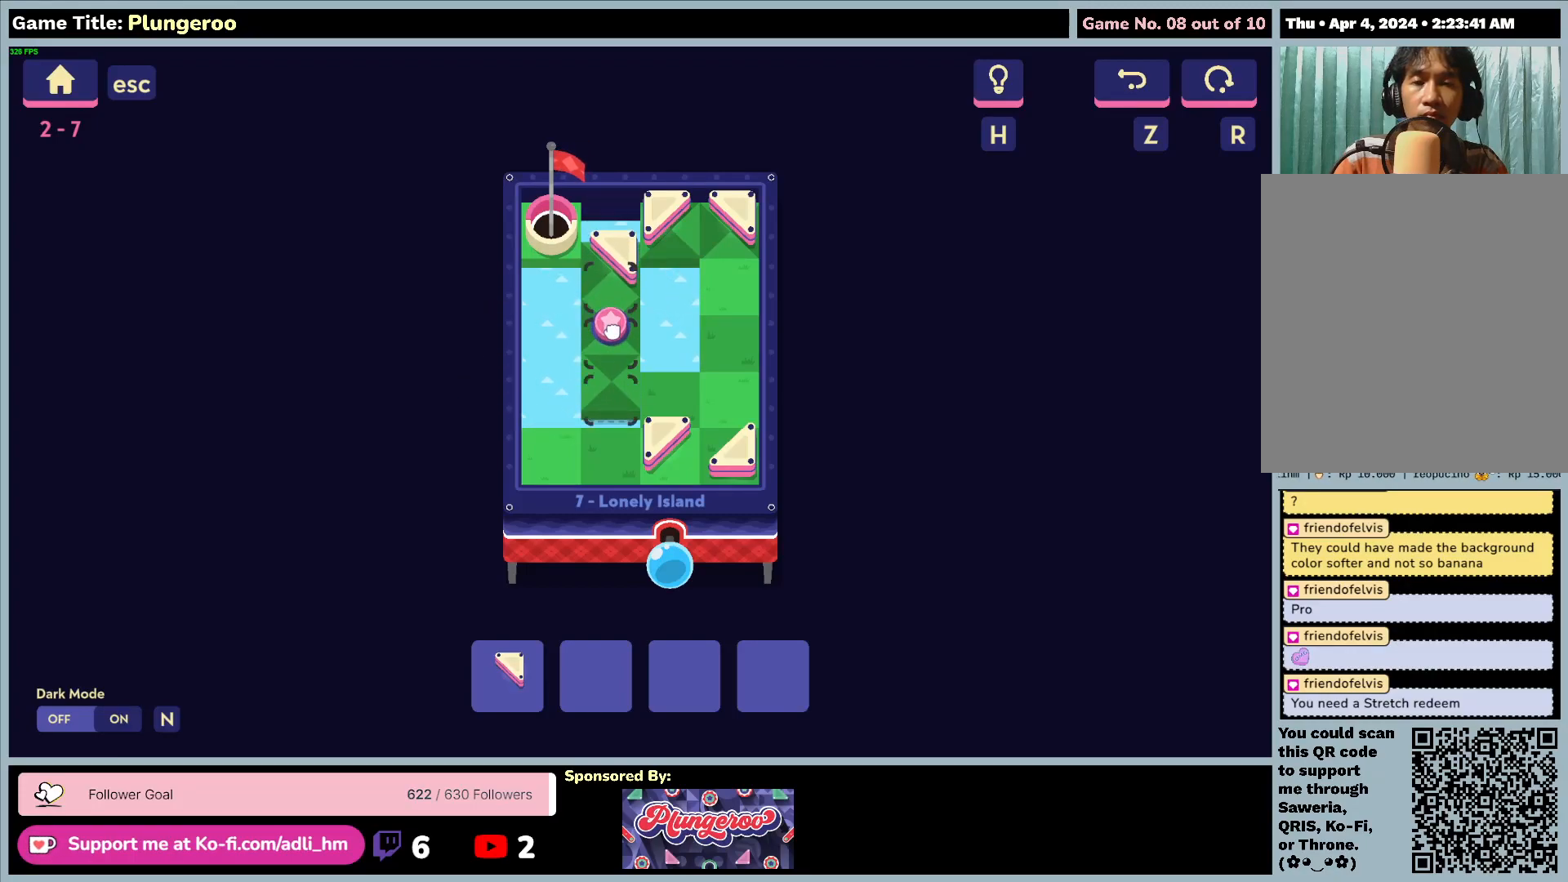
Gameplay with keyboard and mouse; each line is a JSON object with the keys and mouse buttons held at the frame after it. "events" lists presses ("down") and releases ("up") of "0", "1", "2", "3", "4", "5", "6", "7", "8", "9", "a", "alt", "b", "c", "caps_lock", "ctrl", "d", "down", "e", "escape", "f", "f1", "f2", "f3", "f4", "f5", "f6", "f7", "f8", "g", "h", "i", "j", "k", "l", "left", "m", "n", "o", "p", "q", "r", "return", "right", "s", "shift", "space", "t", "tab", "tilde", "u", "up", "v", "w", "x", "y", "z", "mouse_left", "mouse_wheel" and "mouse_right" between this image and that frame as [ms after this image, input, new state], when the widget could be followed in between. "mouse_left", "mouse_wheel", "mouse_right" = the "left", "wheel", "right" buttons of the "mouse" list. No other keys are recorded. "wheel" means that the mouse wheel is clicked or scrolled. Not read: mouse_move.
{"keys": [], "mouse": ["left"], "events": []}
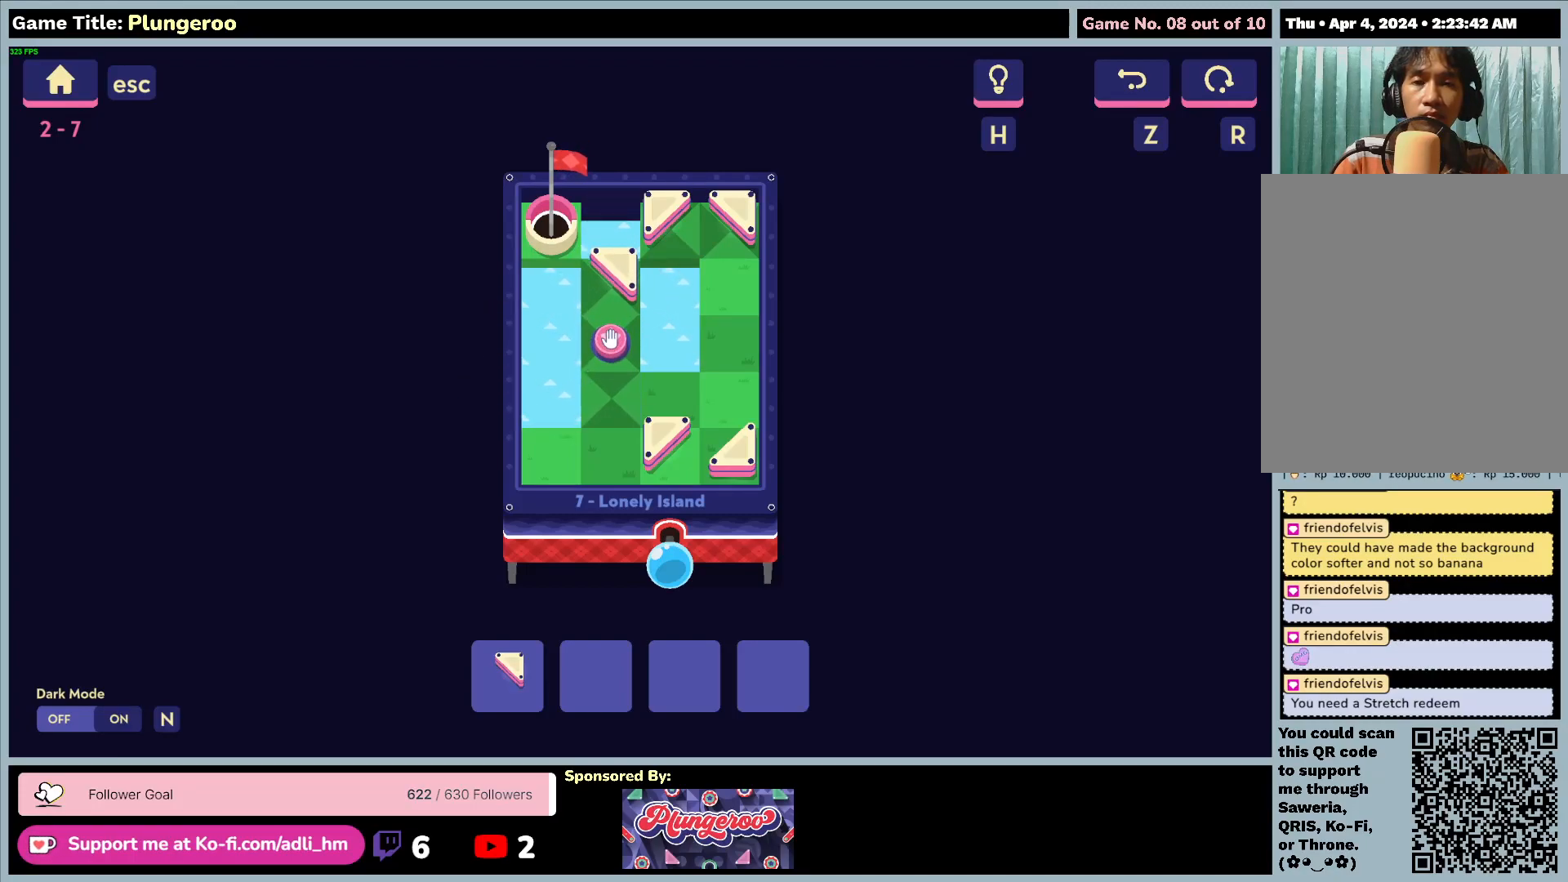
{"keys": [], "mouse": [], "events": [[17, "mouse_left", "up"]]}
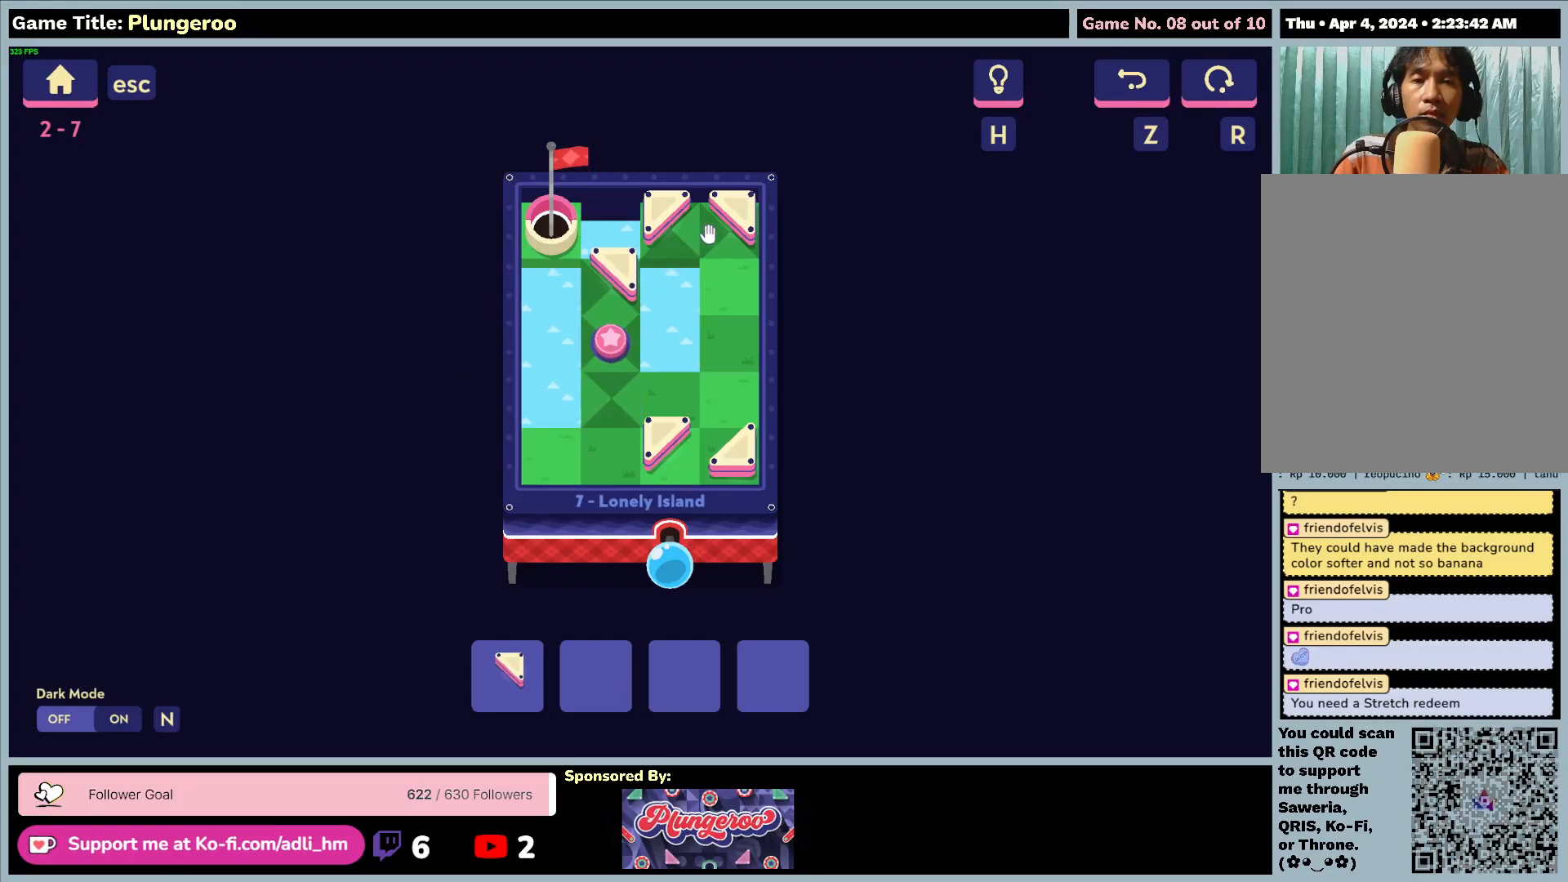
{"keys": [], "mouse": ["left"], "events": [[133, "mouse_left", "down"]]}
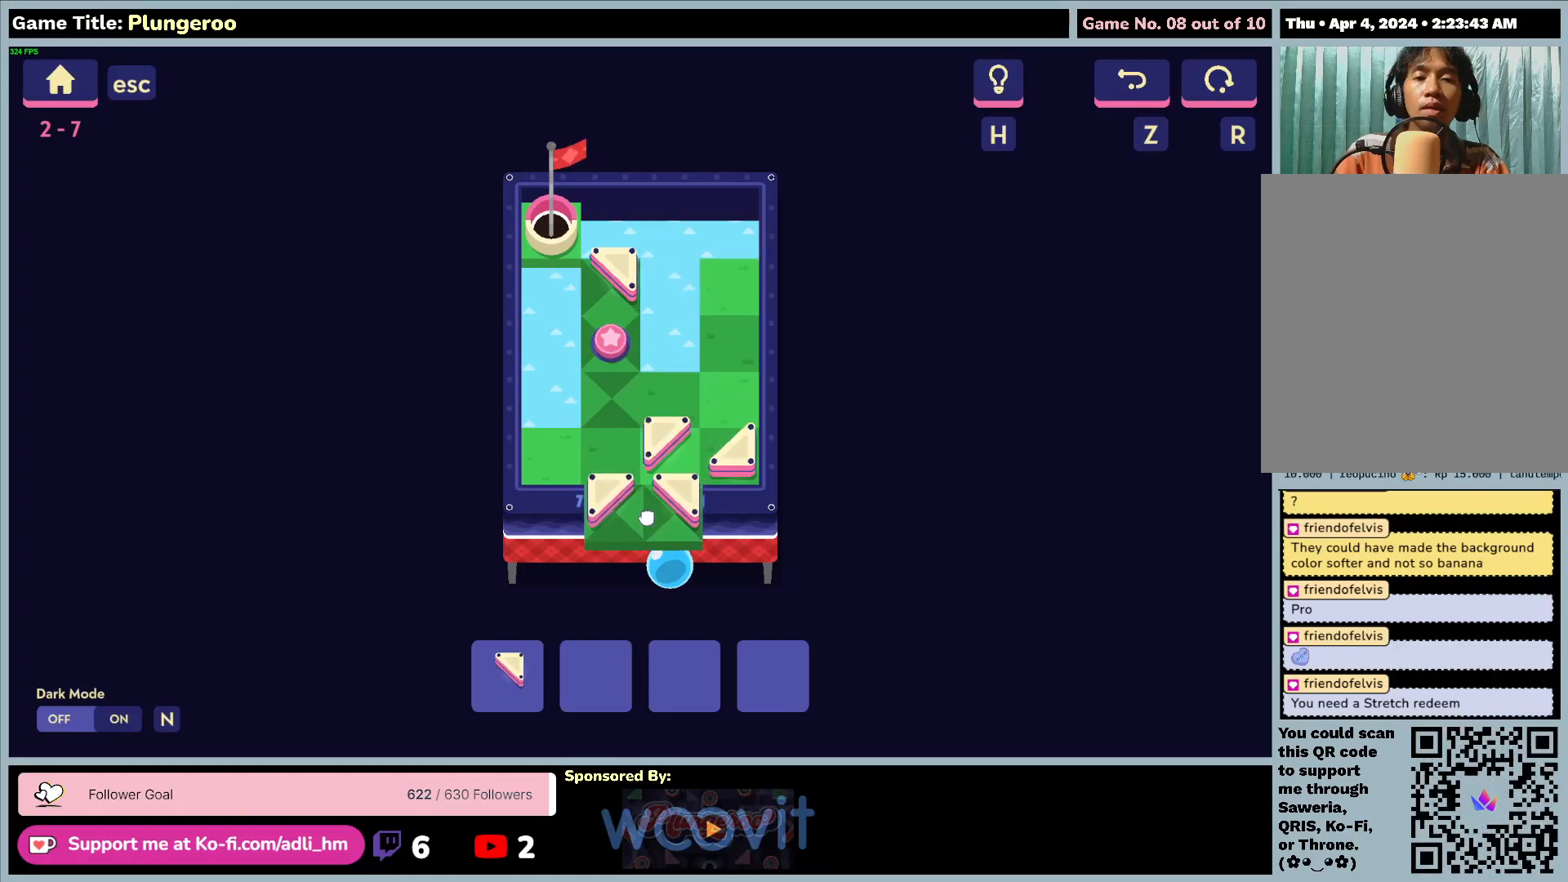
{"keys": [], "mouse": [], "events": [[483, "mouse_left", "up"]]}
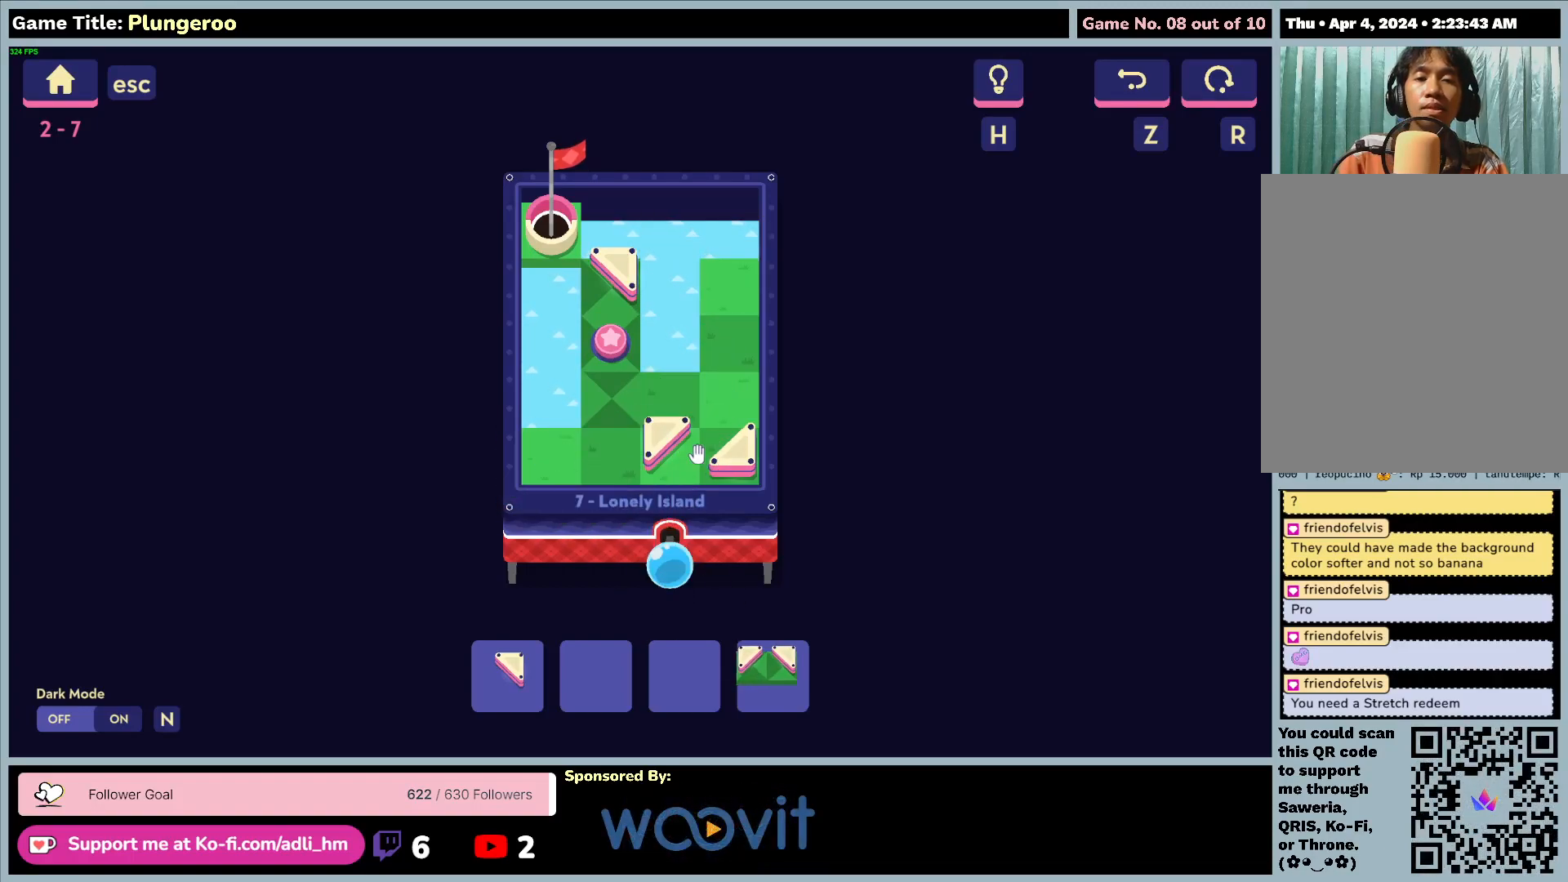
{"keys": [], "mouse": ["left"], "events": [[217, "mouse_left", "down"]]}
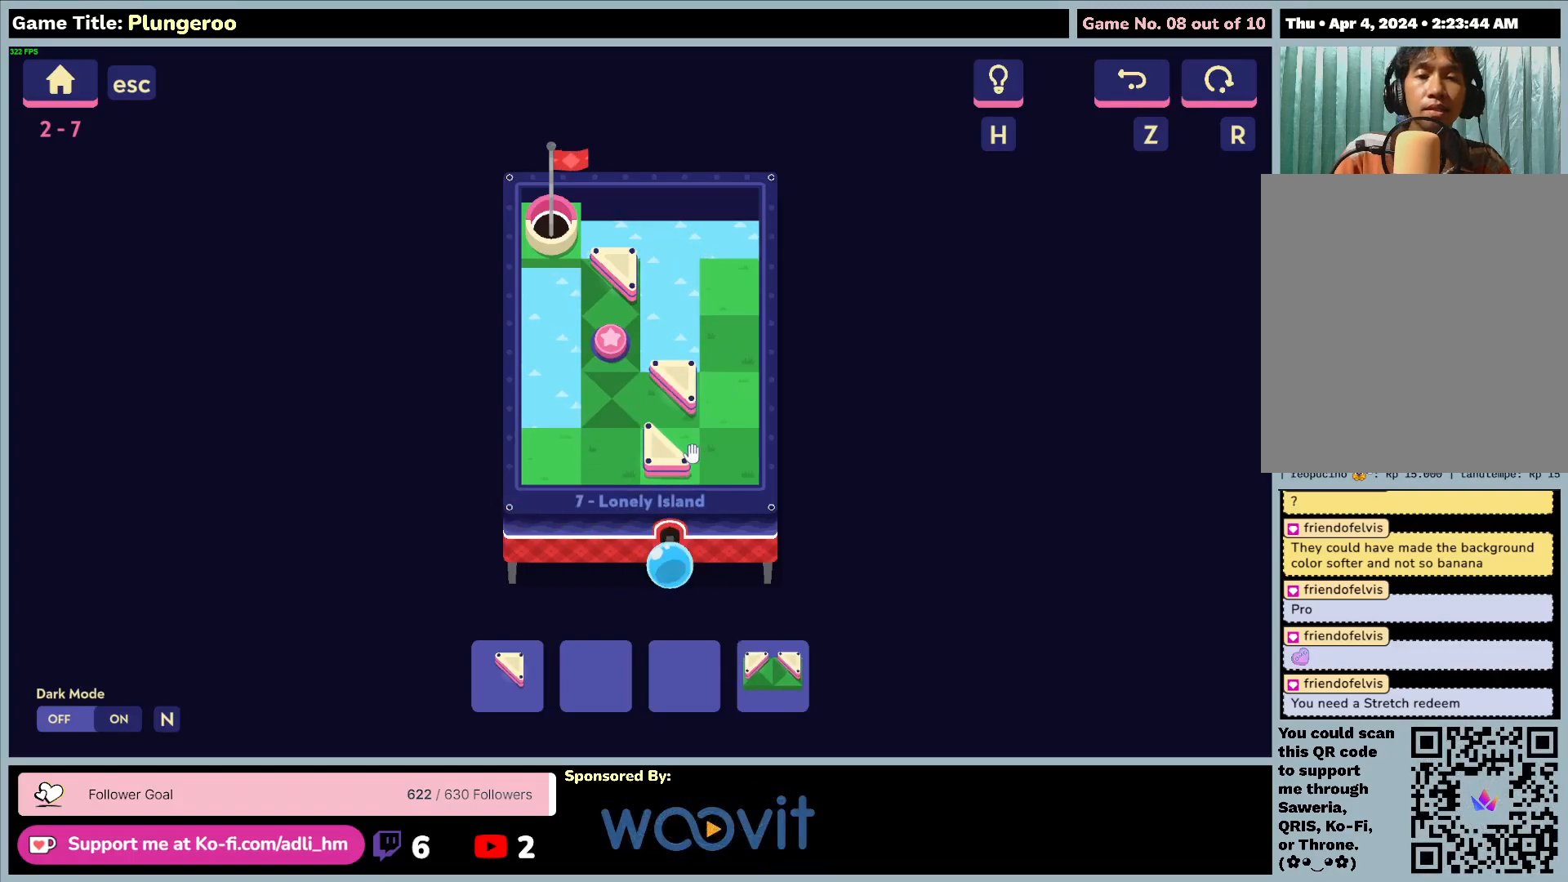
{"keys": [], "mouse": ["left"], "events": [[50, "mouse_left", "up"], [183, "mouse_left", "down"]]}
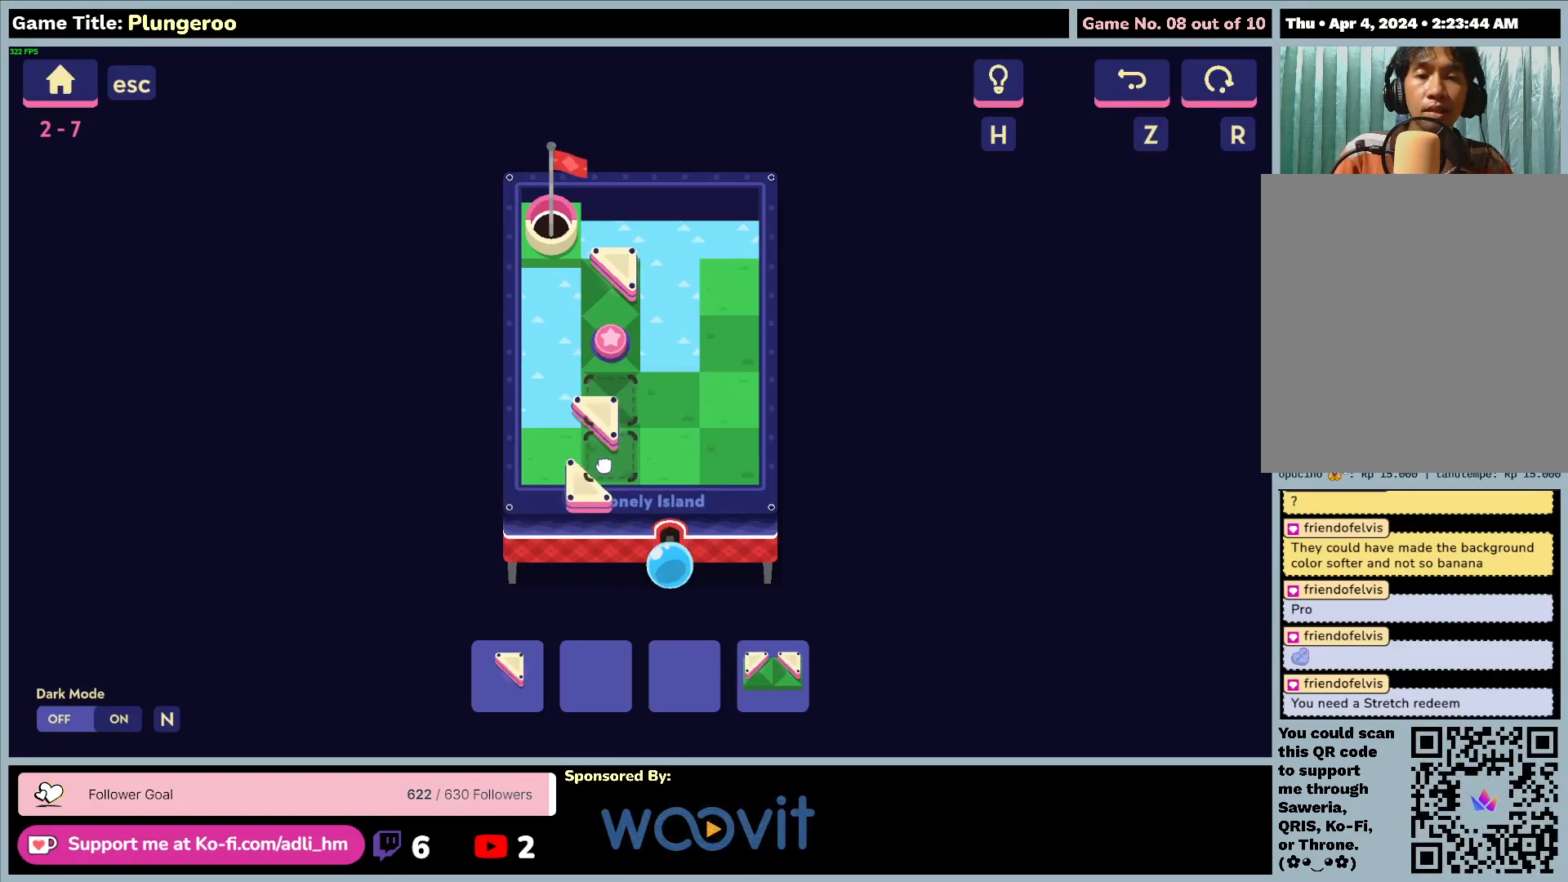
{"keys": [], "mouse": ["left"], "events": []}
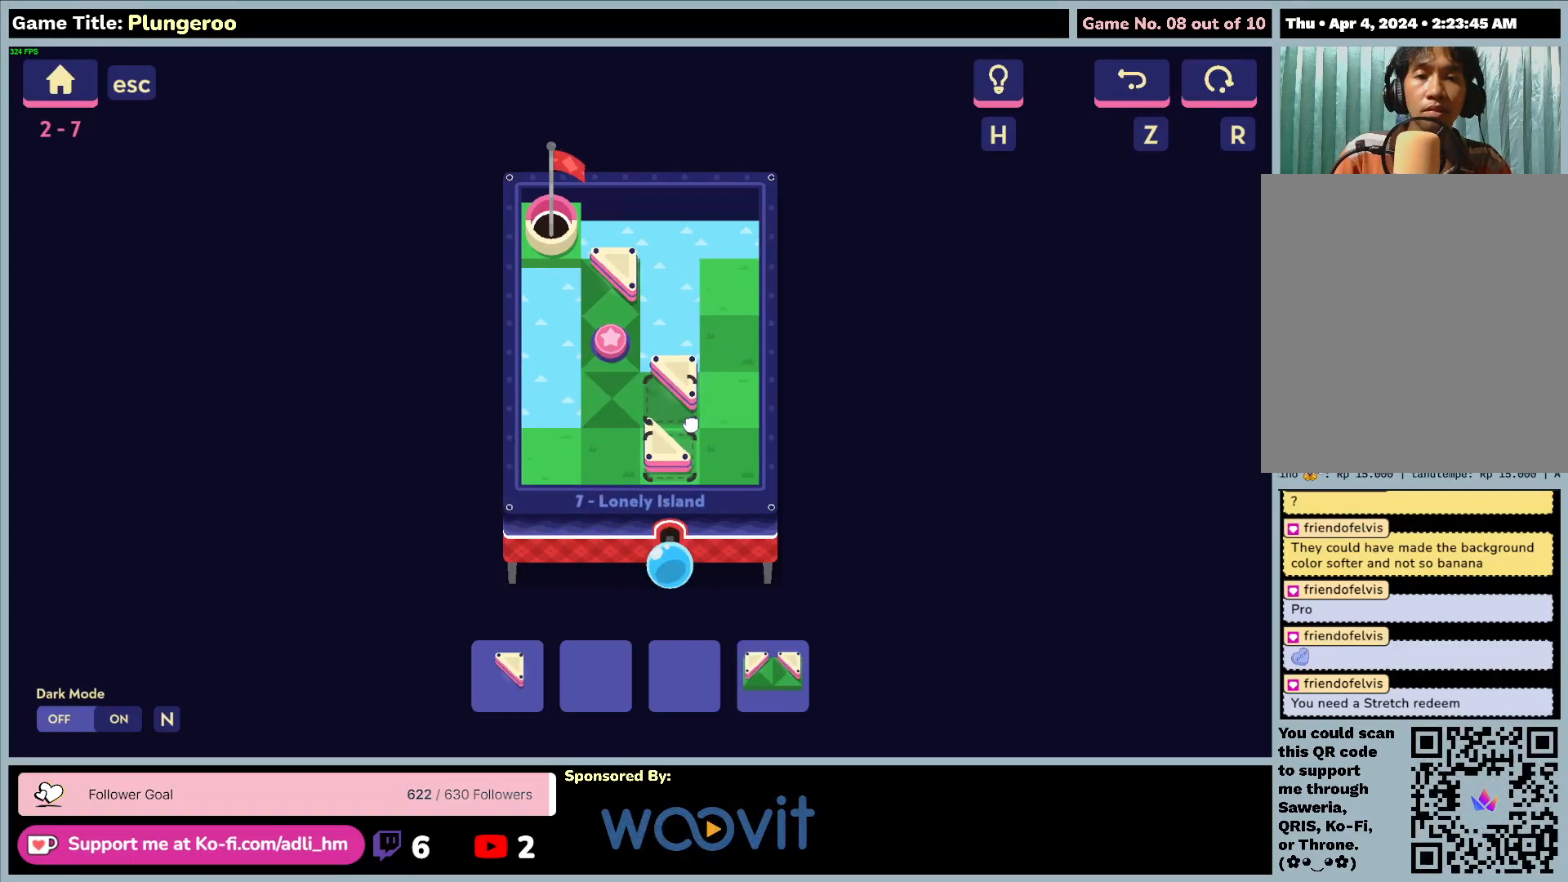
{"keys": [], "mouse": ["left"], "events": []}
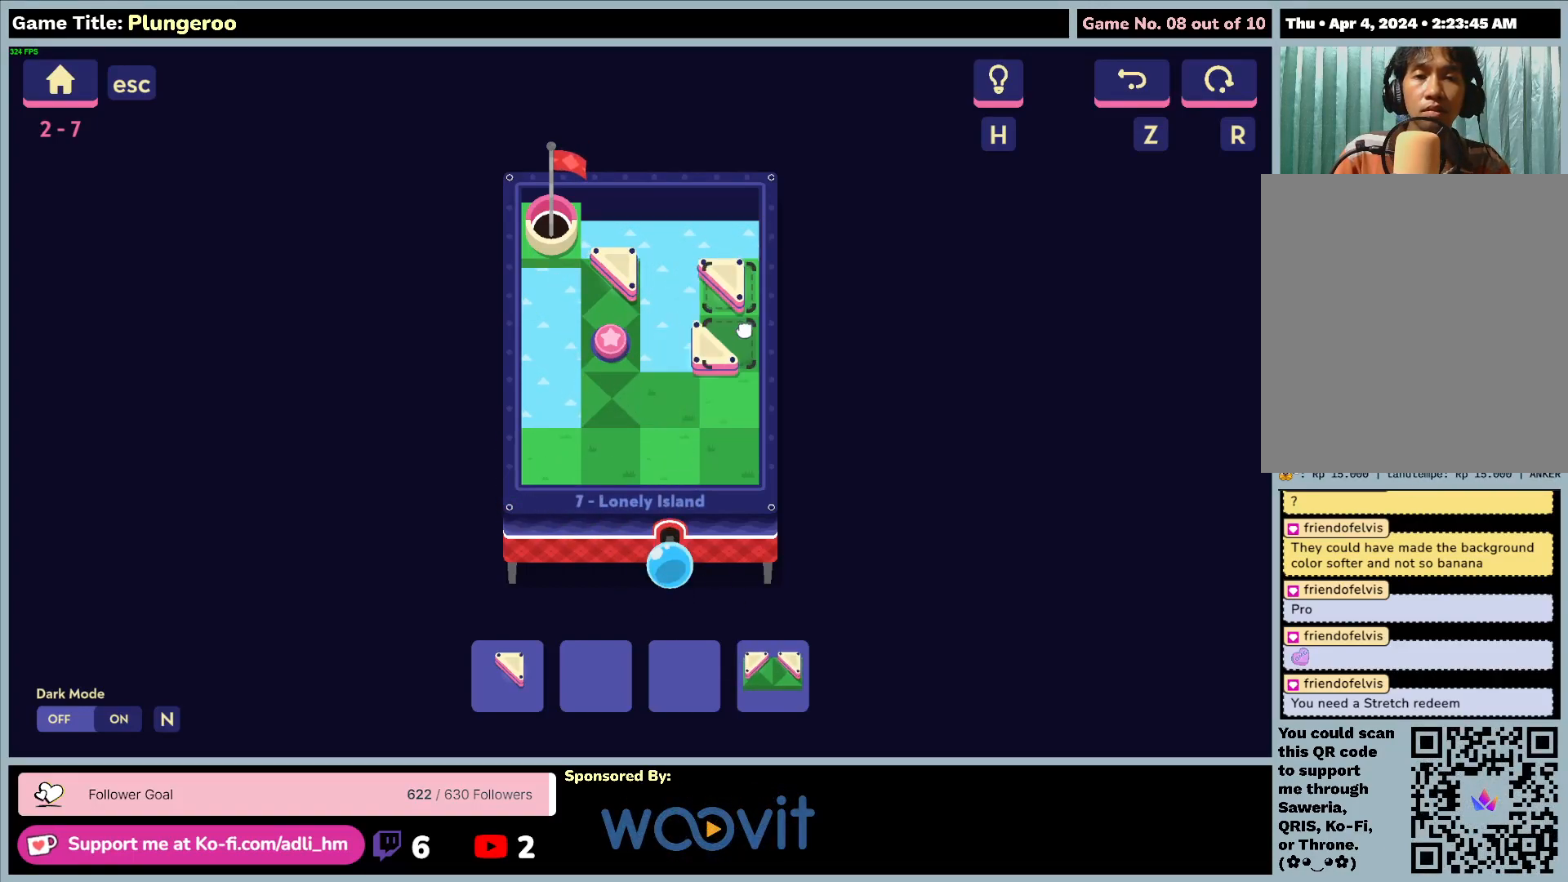
{"keys": [], "mouse": [], "events": [[483, "mouse_left", "up"]]}
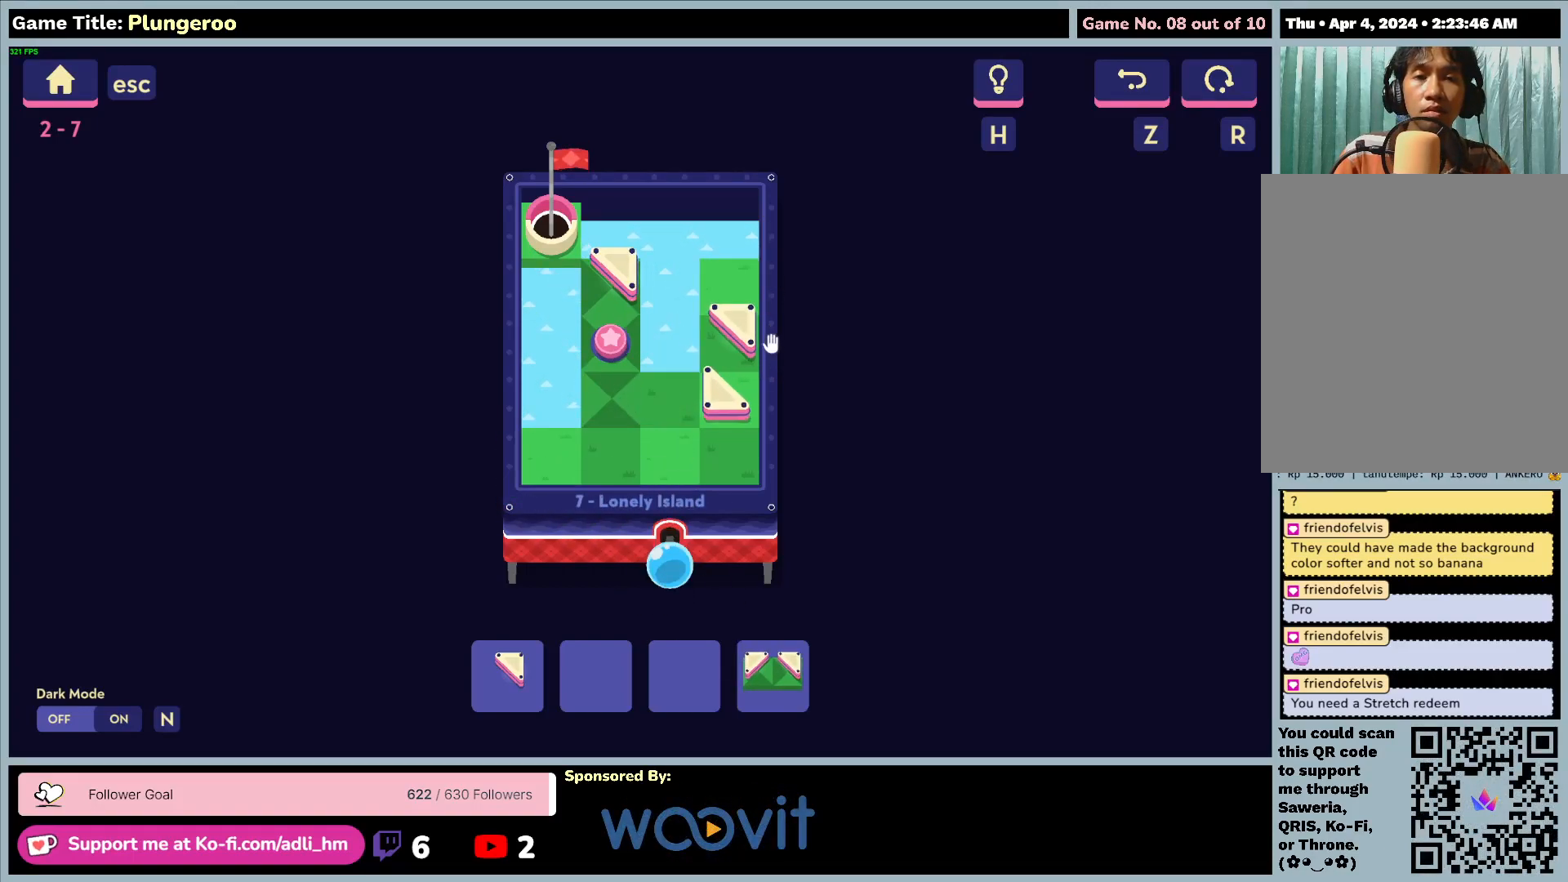
{"keys": [], "mouse": [], "events": []}
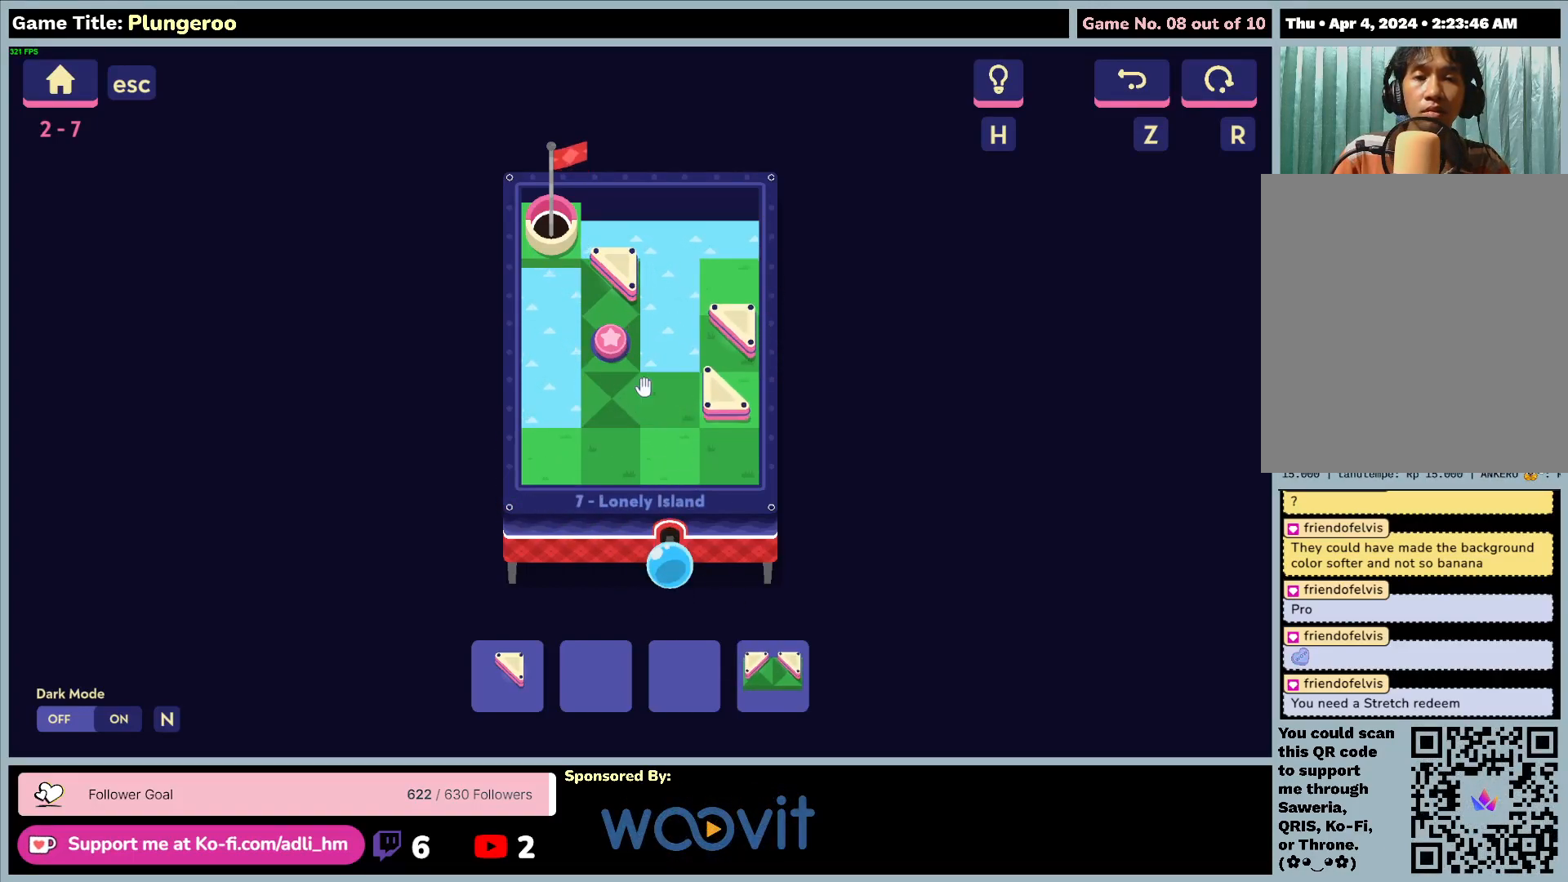
{"keys": [], "mouse": [], "events": []}
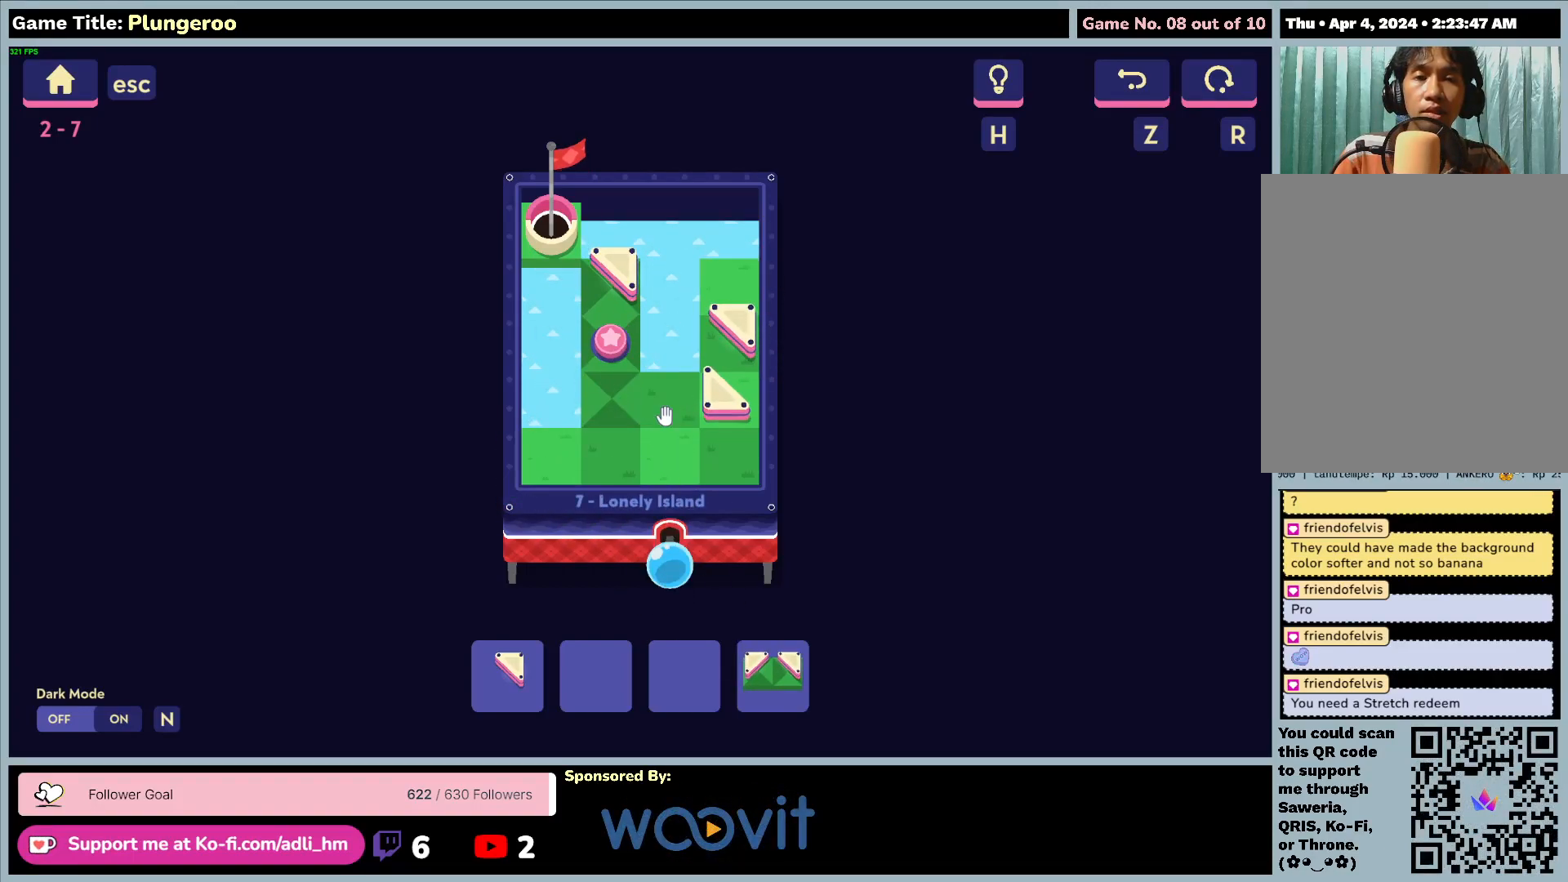
{"keys": [], "mouse": ["left"], "events": [[383, "mouse_left", "down"]]}
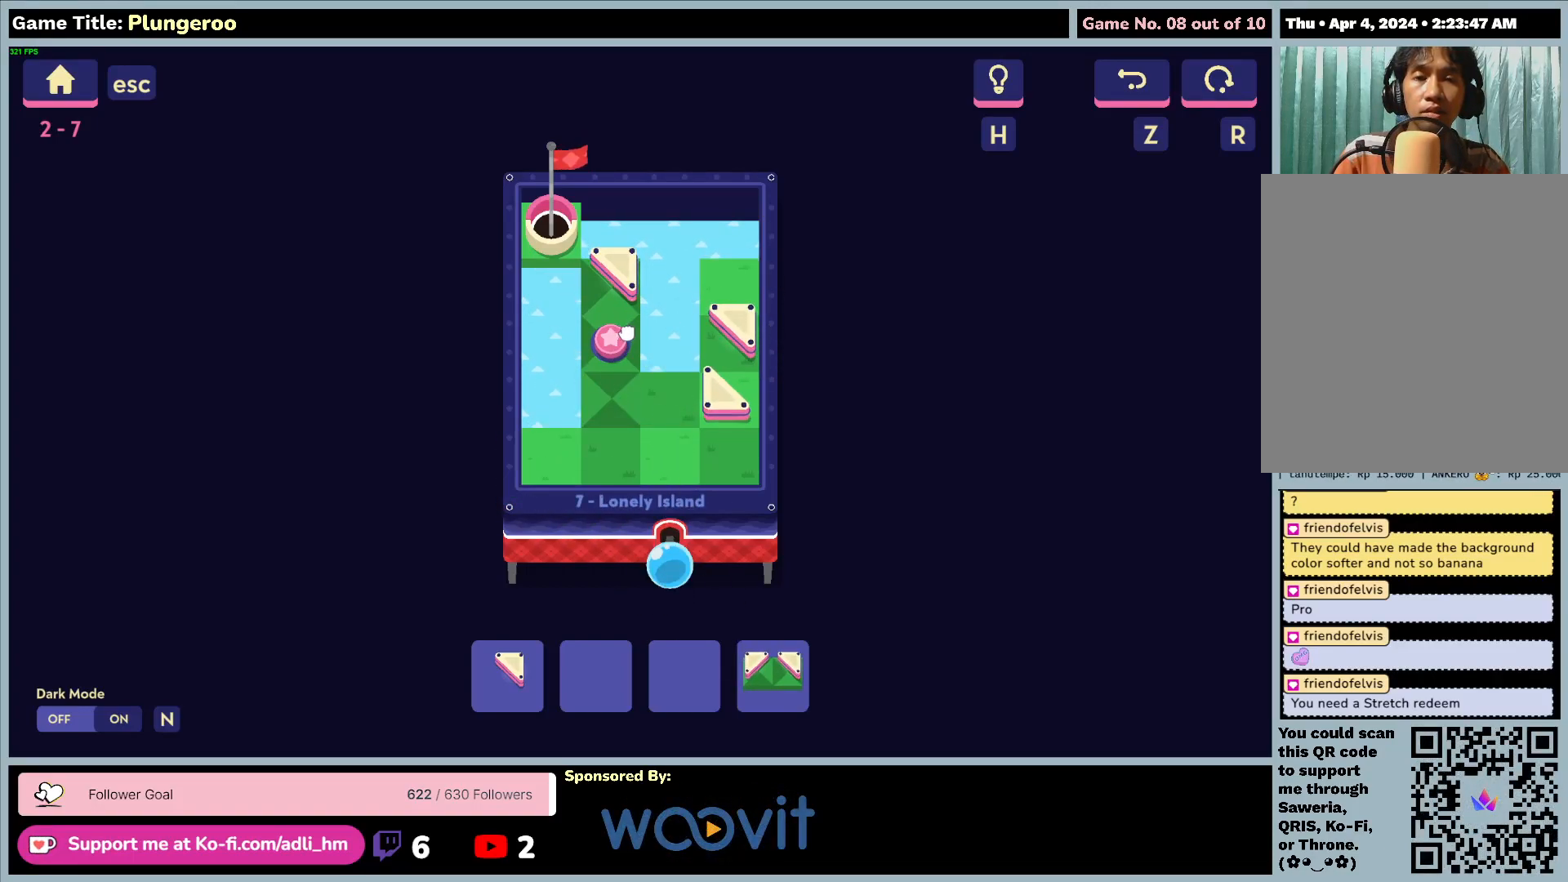
{"keys": [], "mouse": ["left"], "events": []}
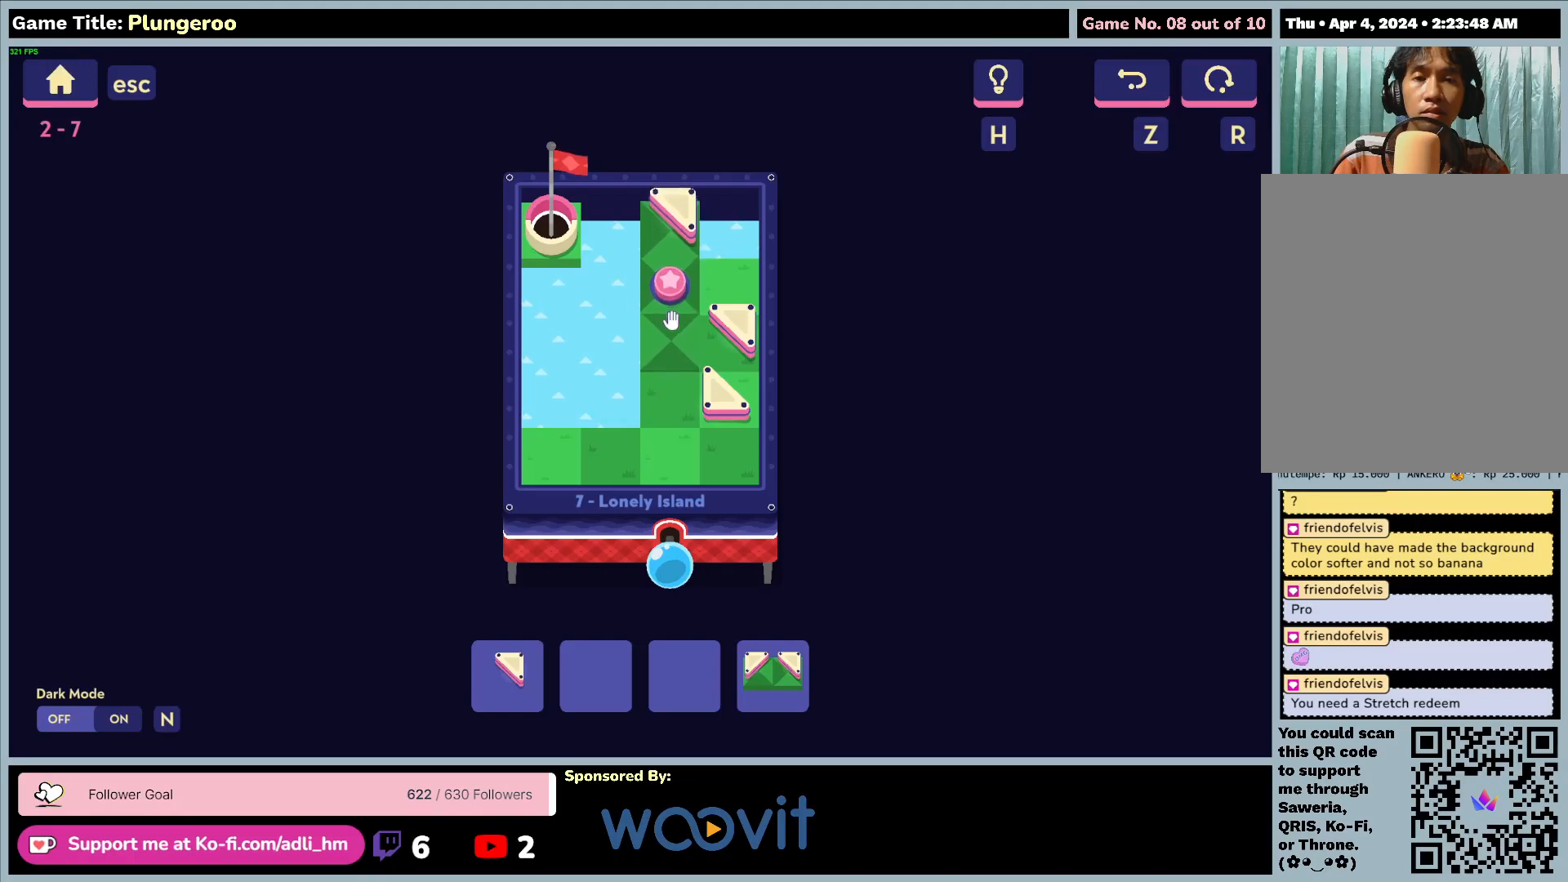
{"keys": [], "mouse": [], "events": [[83, "mouse_left", "up"]]}
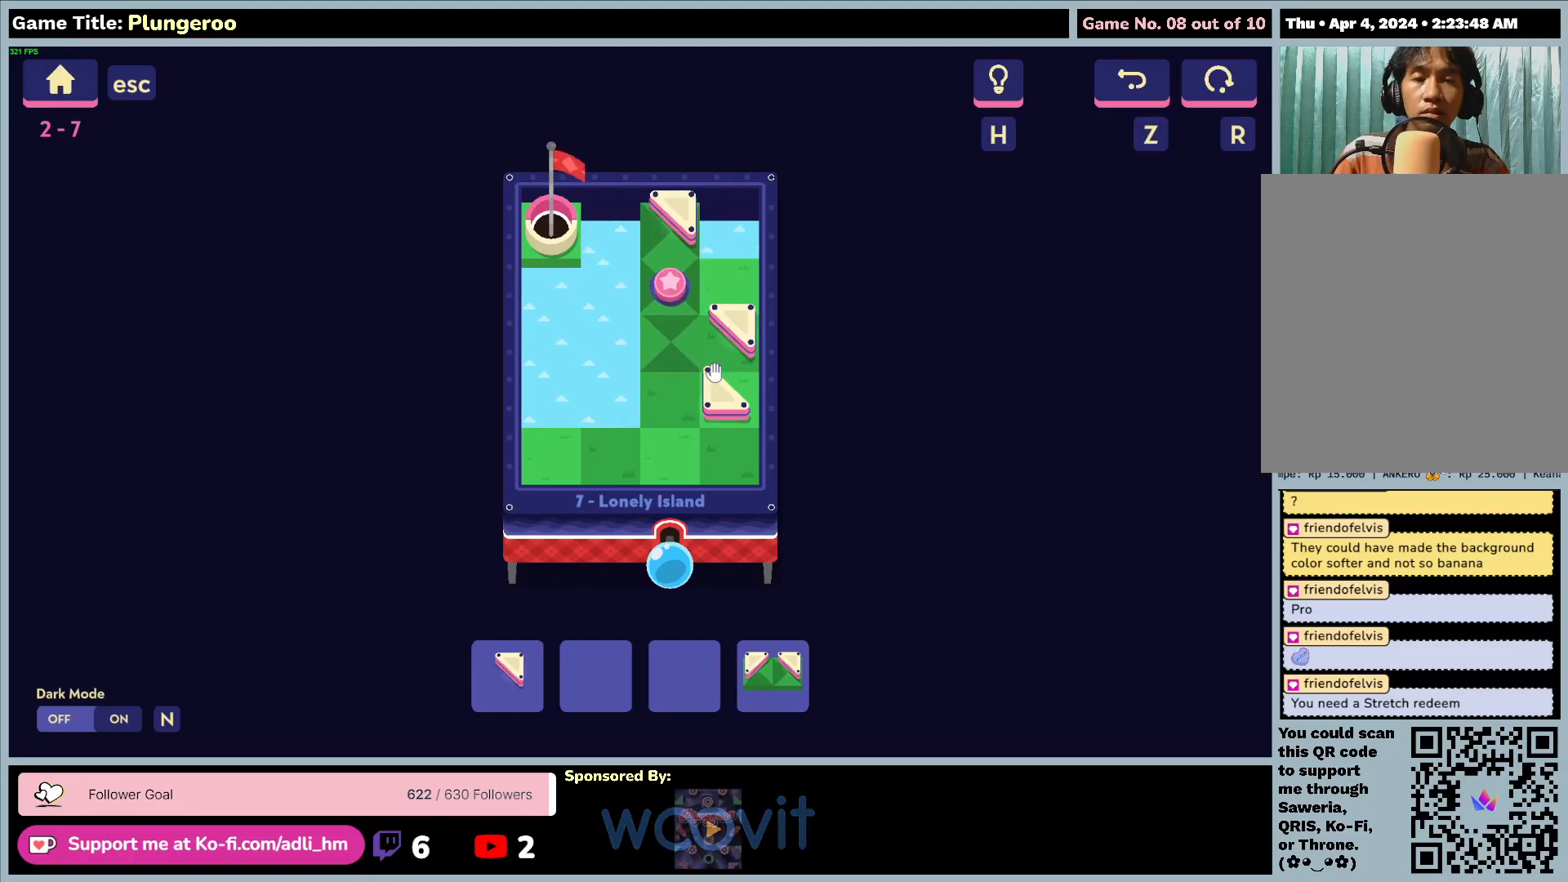
{"keys": [], "mouse": [], "events": []}
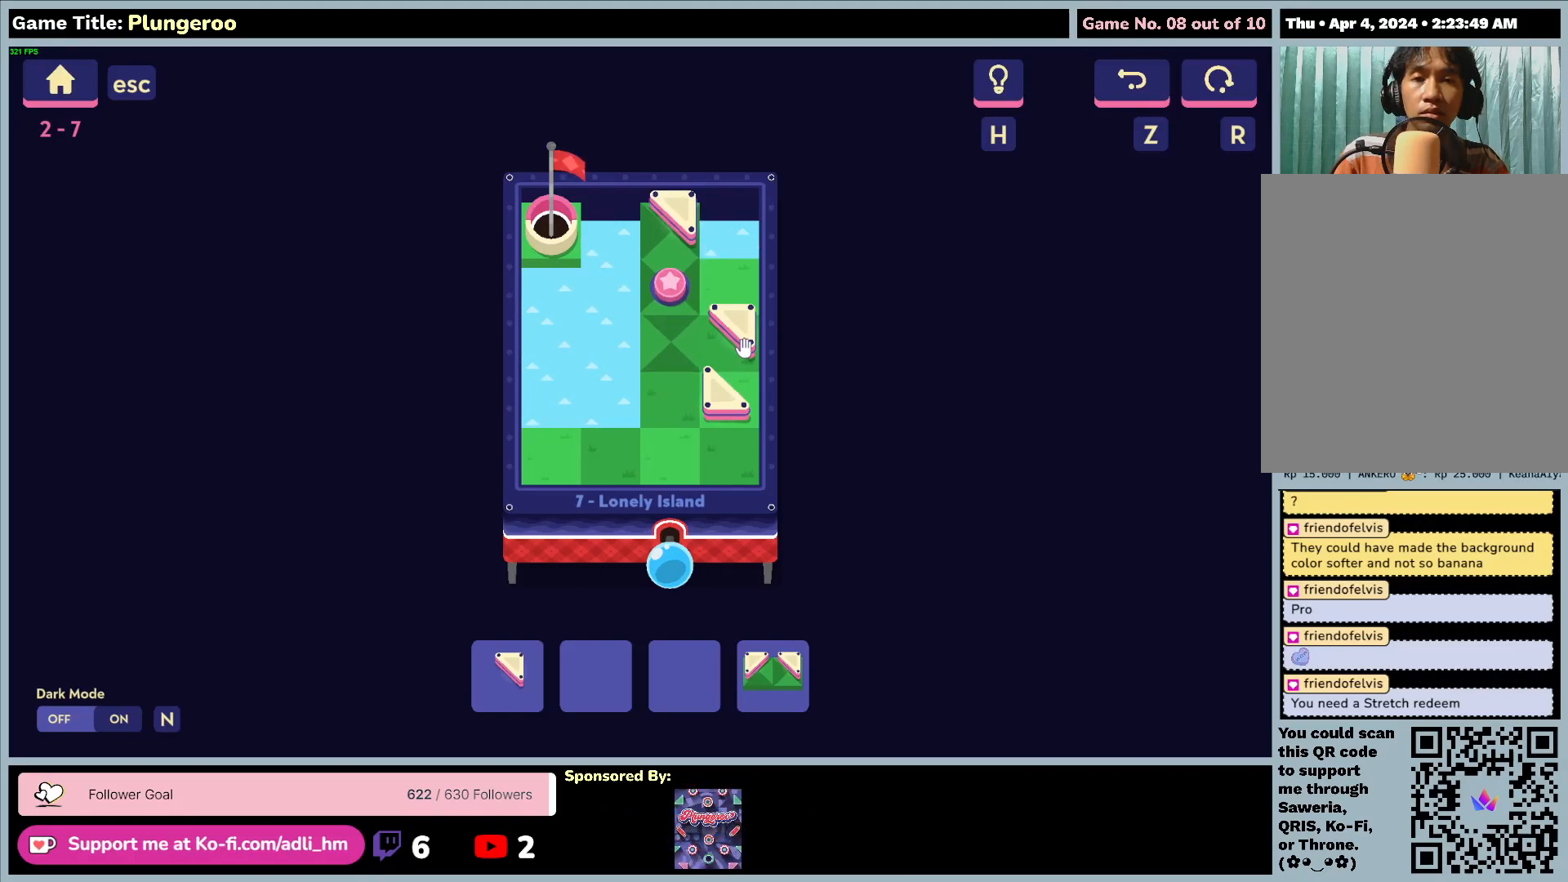
{"keys": [], "mouse": ["left"], "events": [[250, "mouse_left", "down"]]}
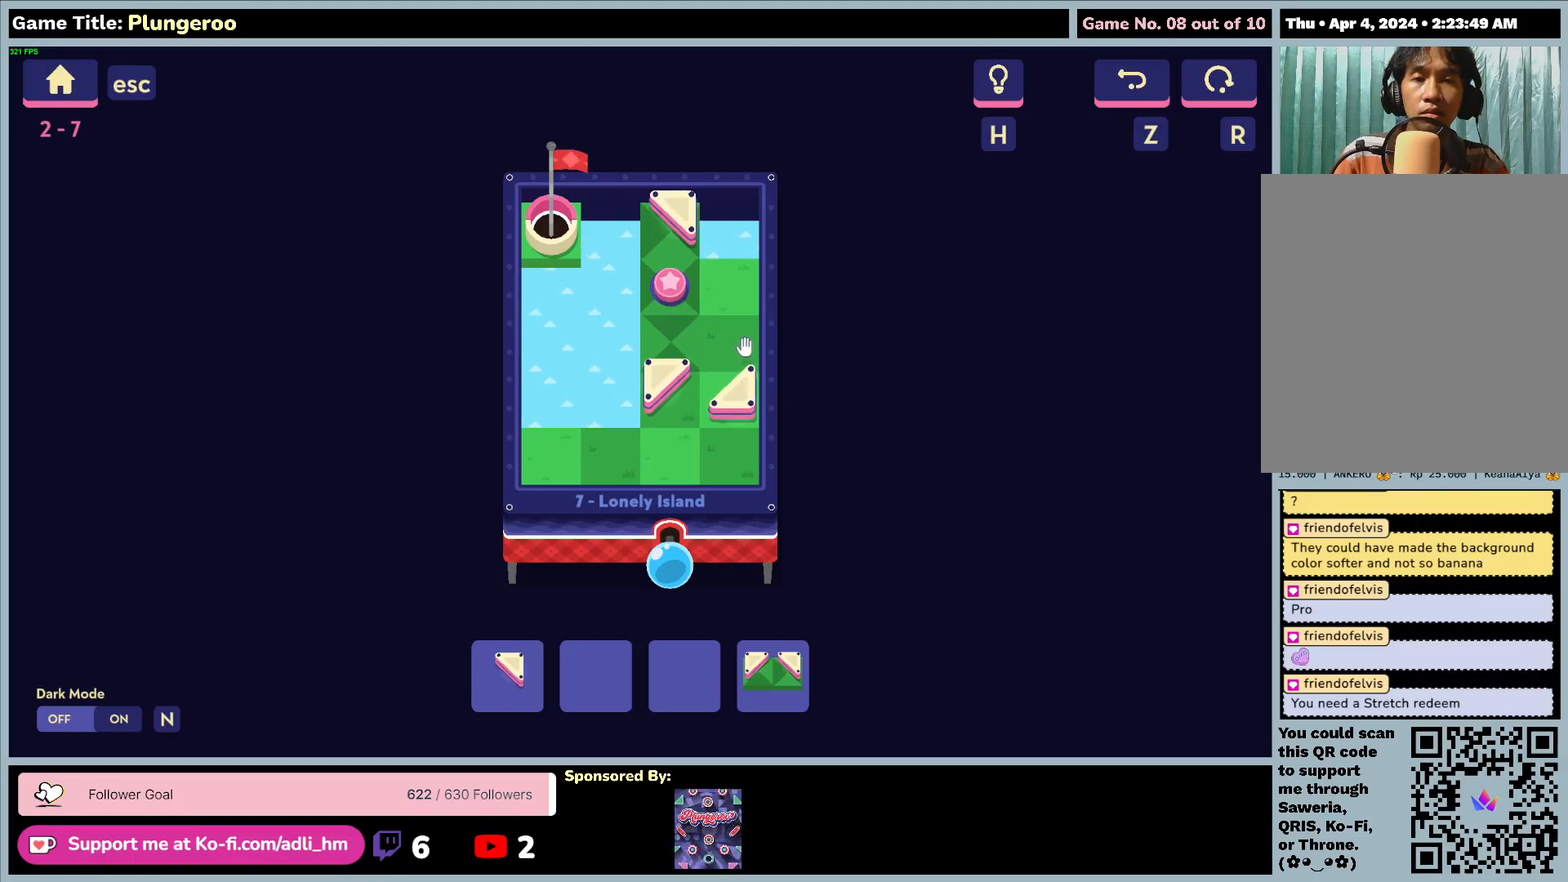
{"keys": [], "mouse": [], "events": [[83, "mouse_left", "up"]]}
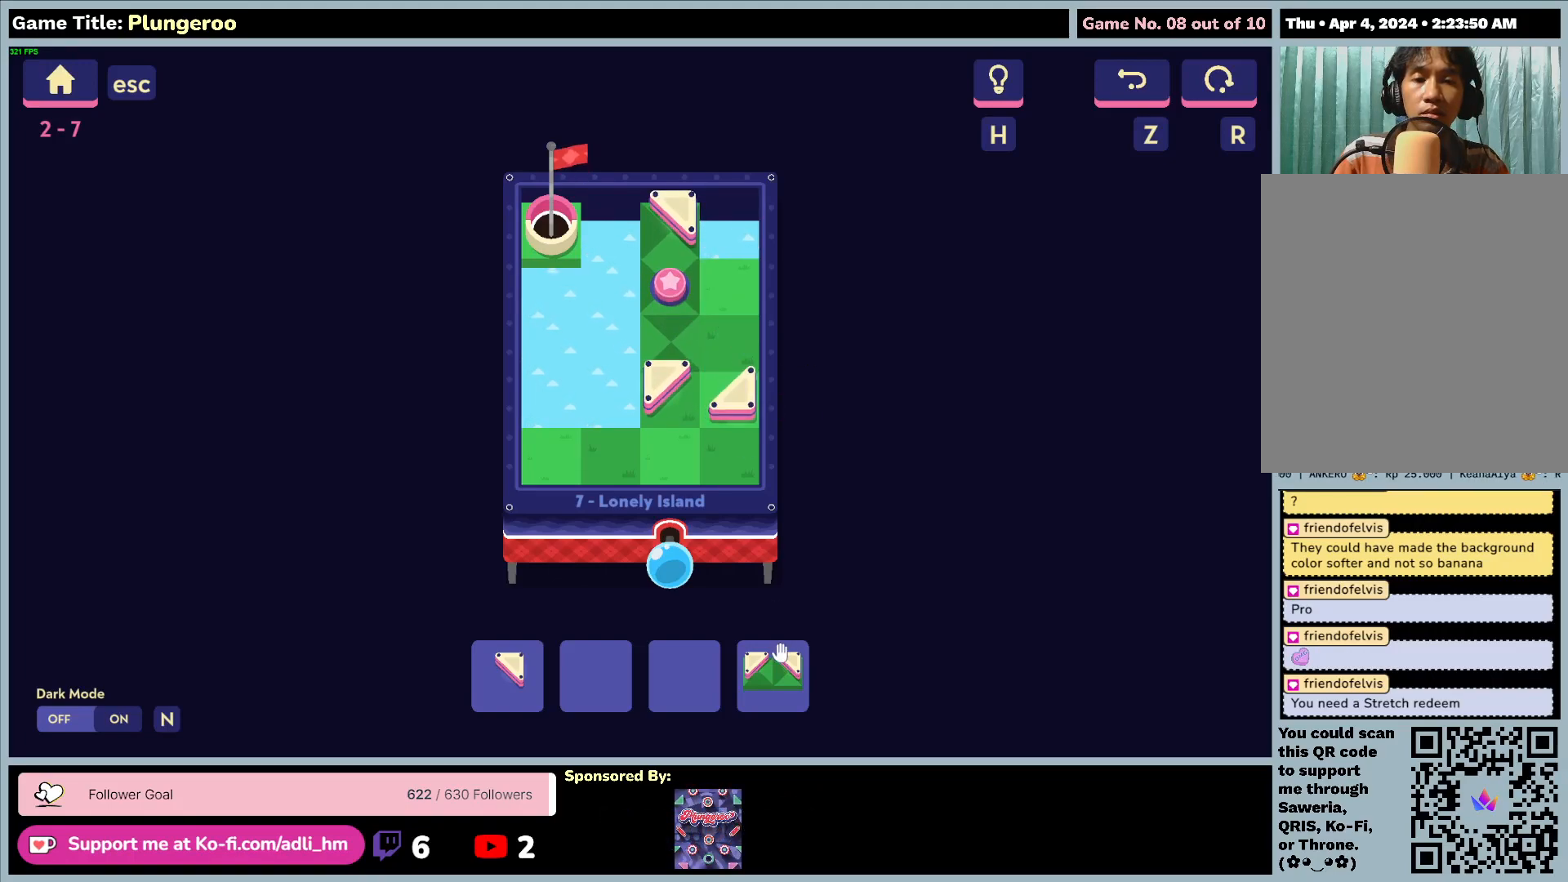
{"keys": [], "mouse": ["left"], "events": [[250, "mouse_left", "down"]]}
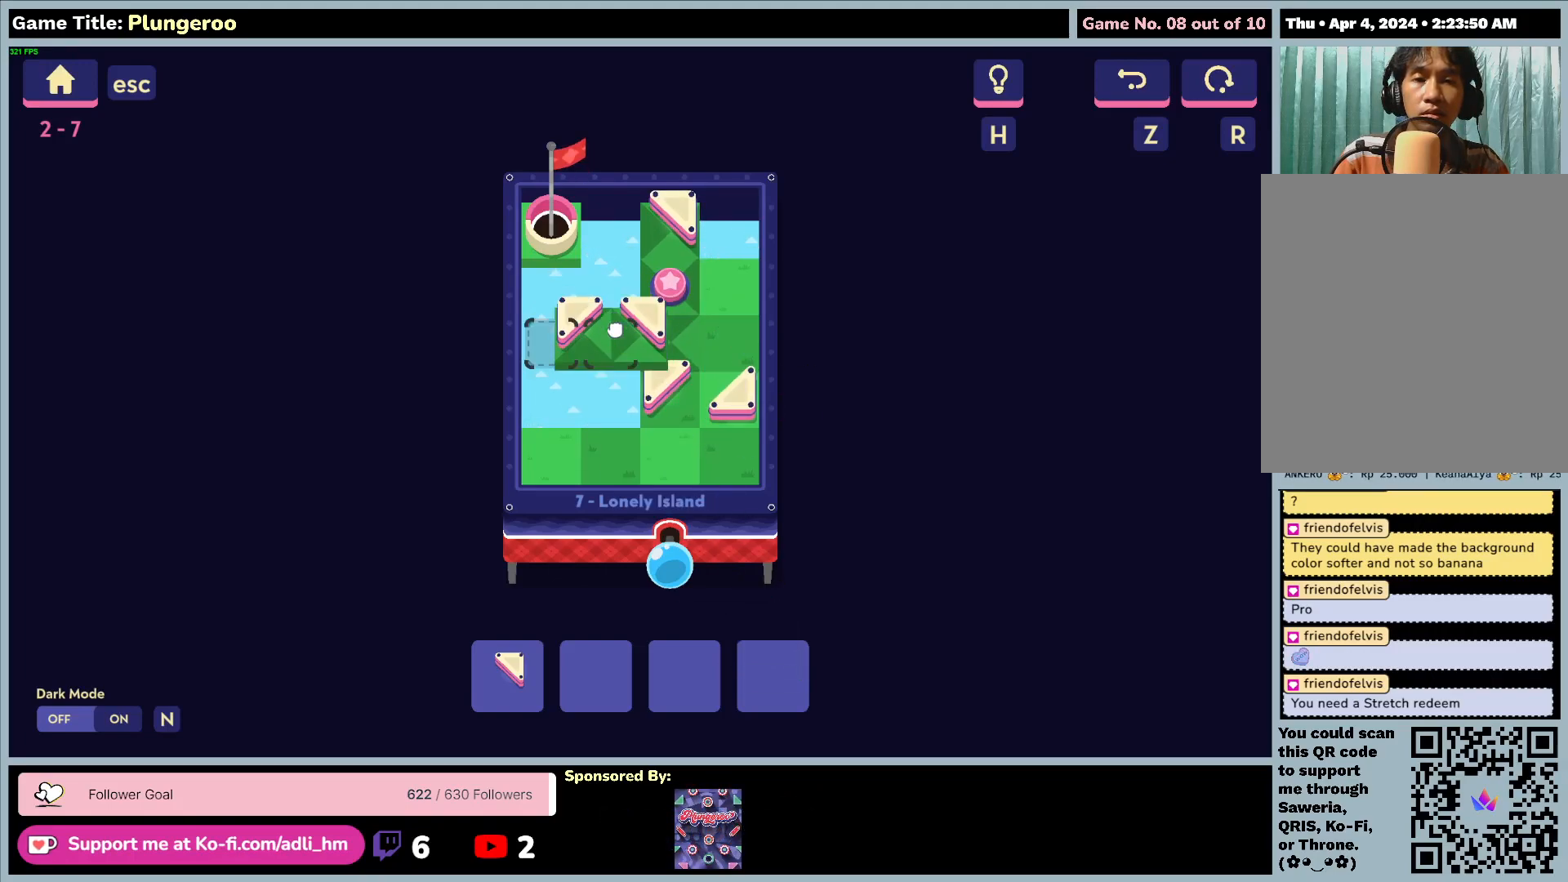
{"keys": [], "mouse": ["left"], "events": []}
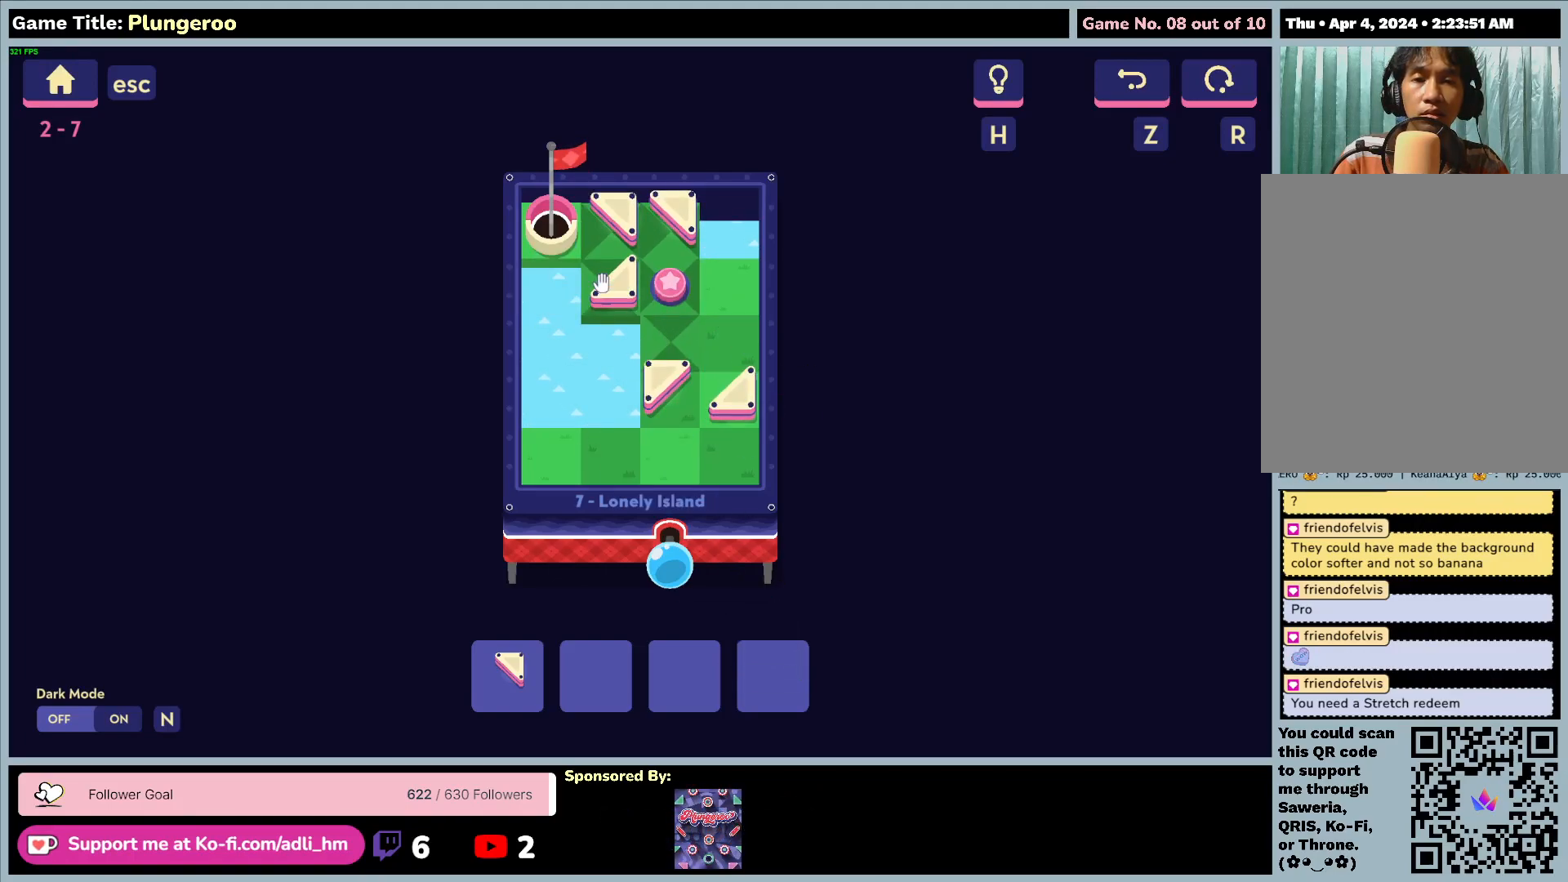
{"keys": [], "mouse": ["left"], "events": [[183, "mouse_left", "up"], [383, "mouse_left", "down"]]}
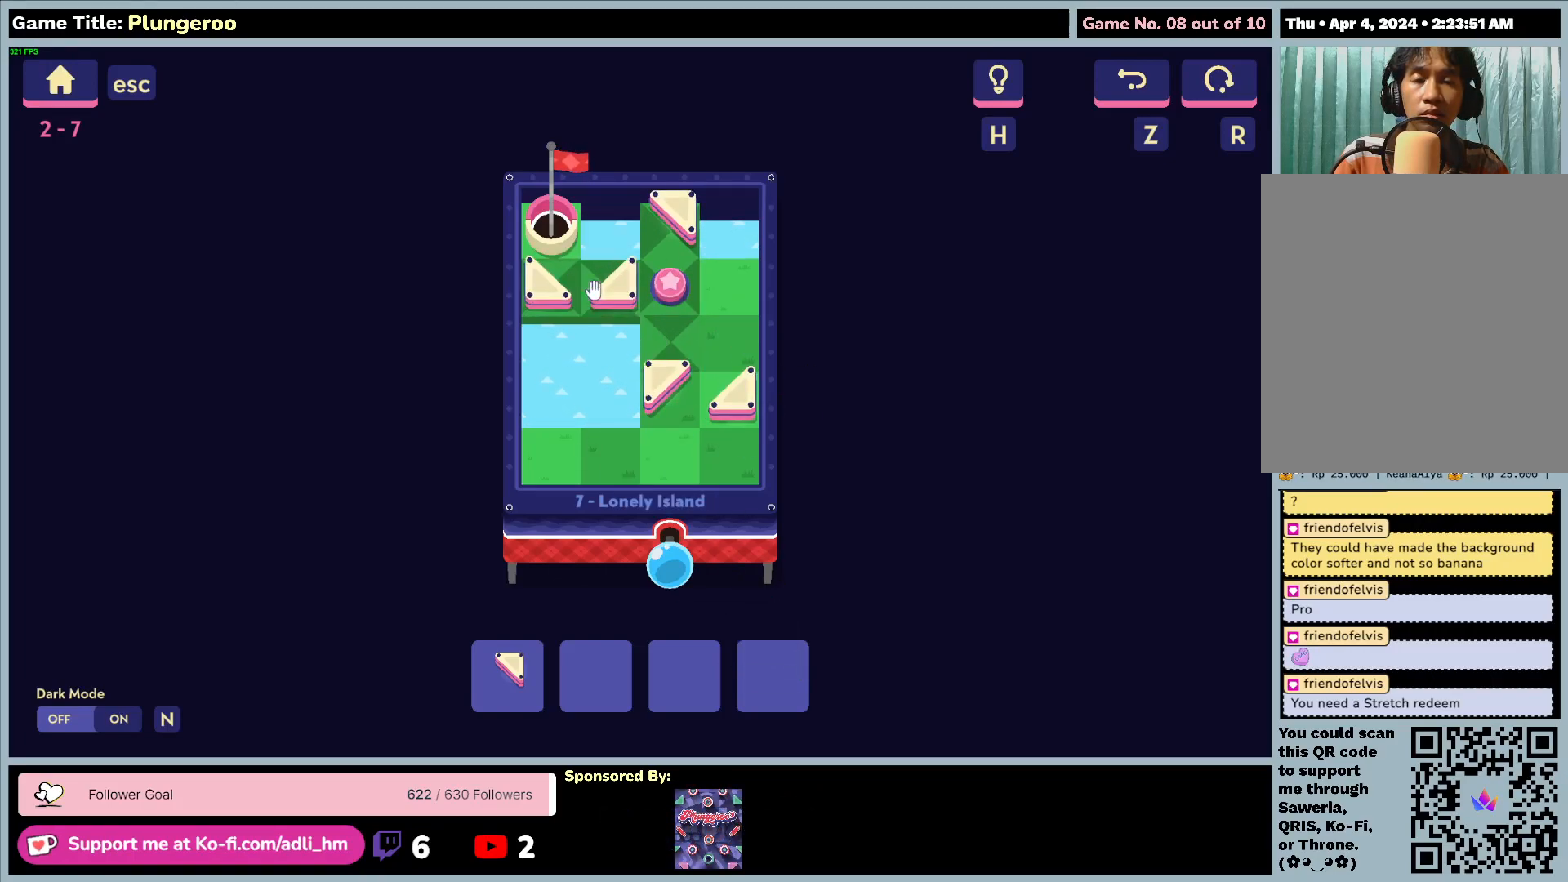
{"keys": [], "mouse": ["left"], "events": [[183, "mouse_left", "up"], [317, "mouse_left", "down"]]}
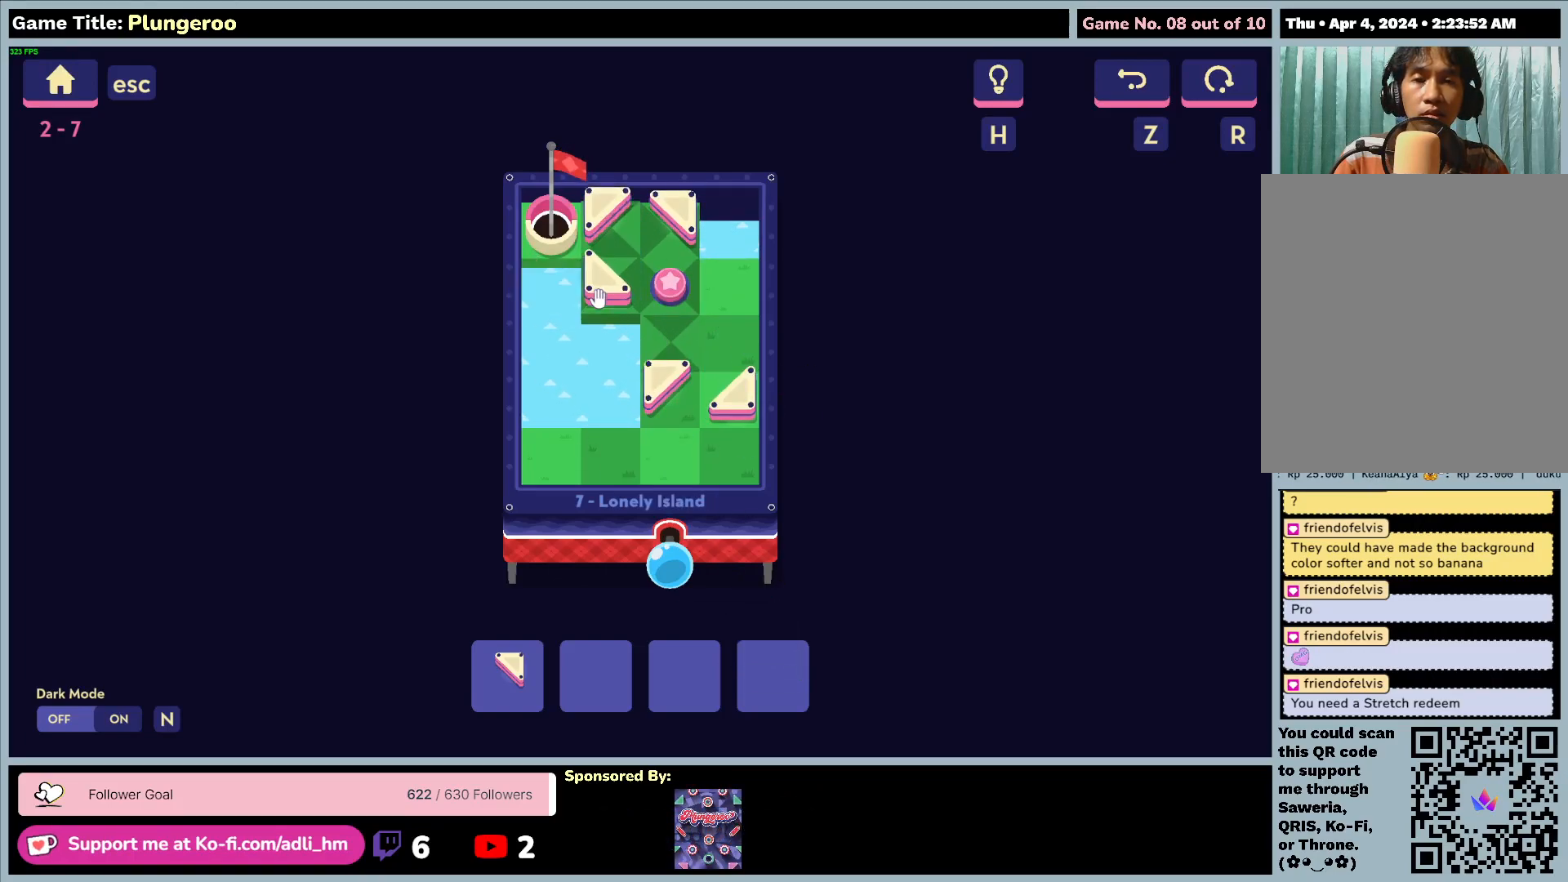
{"keys": [], "mouse": [], "events": [[150, "mouse_left", "up"]]}
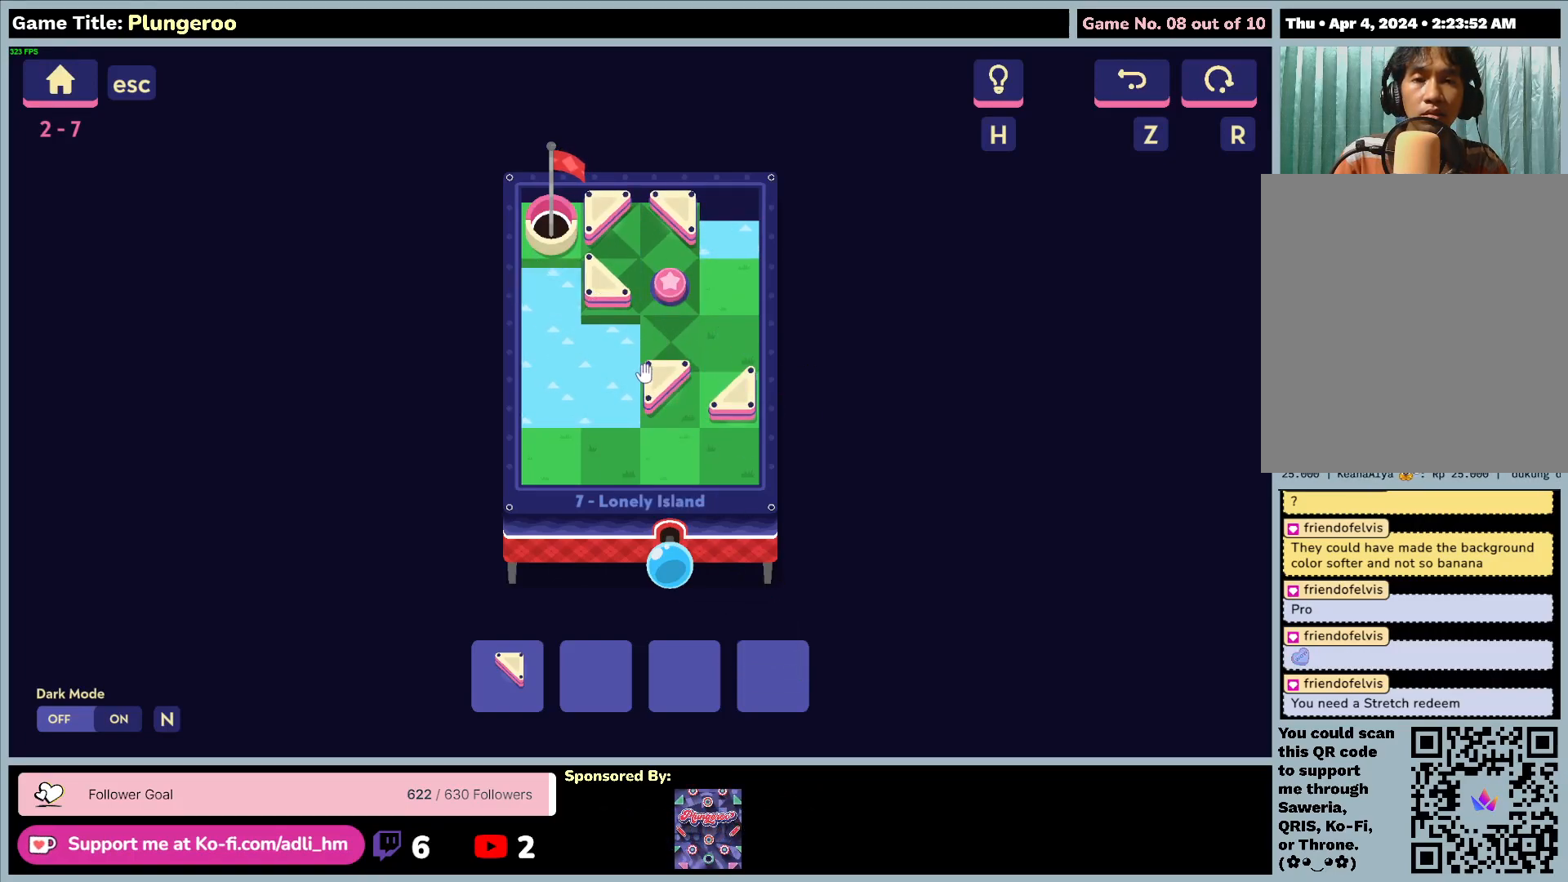
{"keys": [], "mouse": [], "events": []}
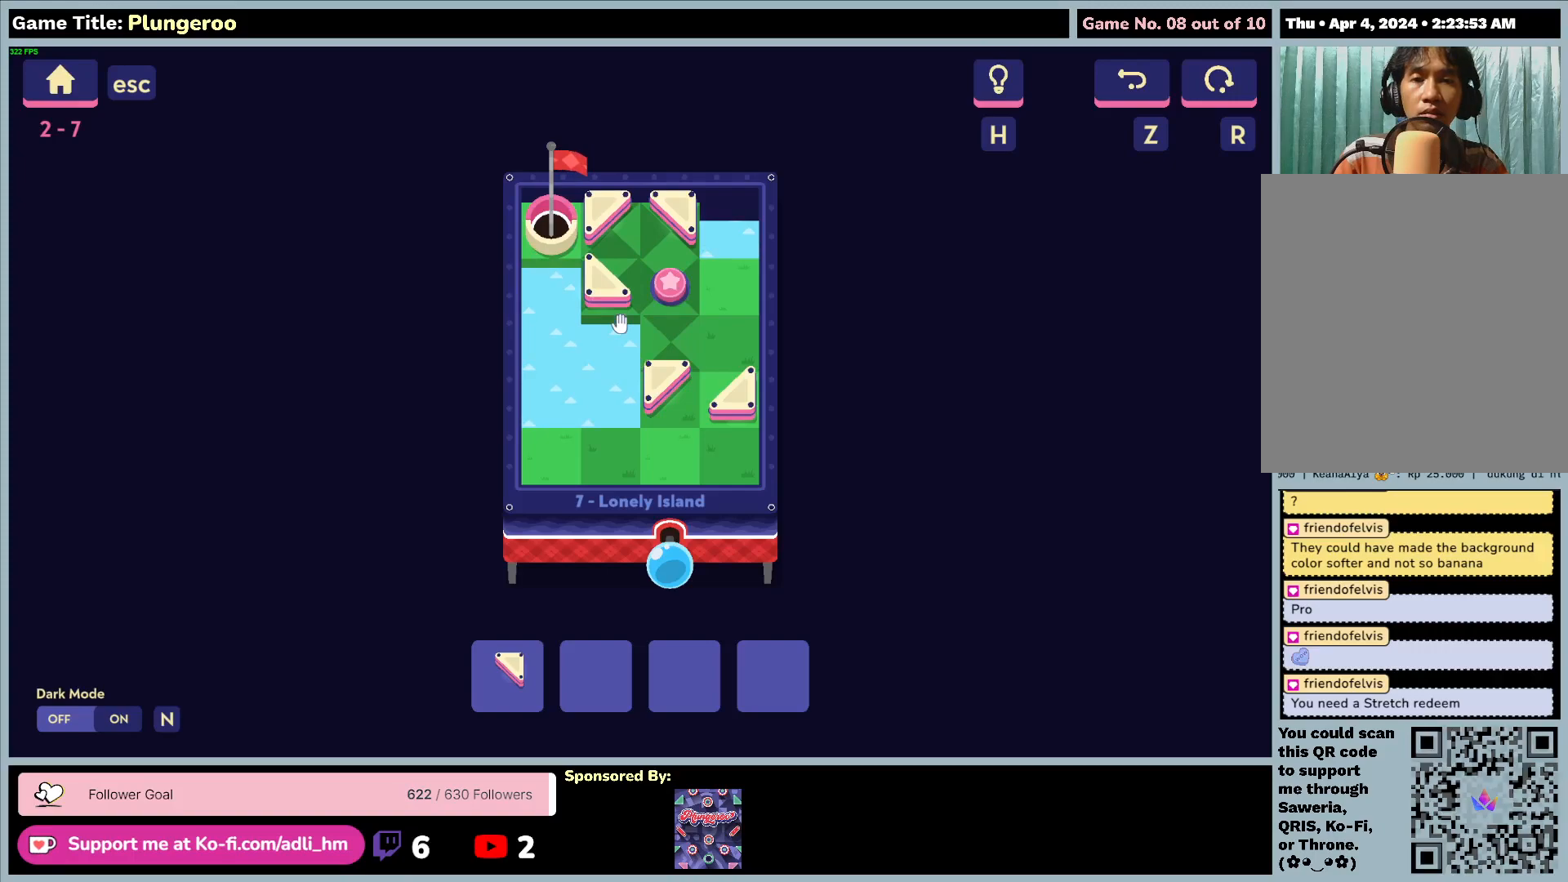
{"keys": [], "mouse": [], "events": []}
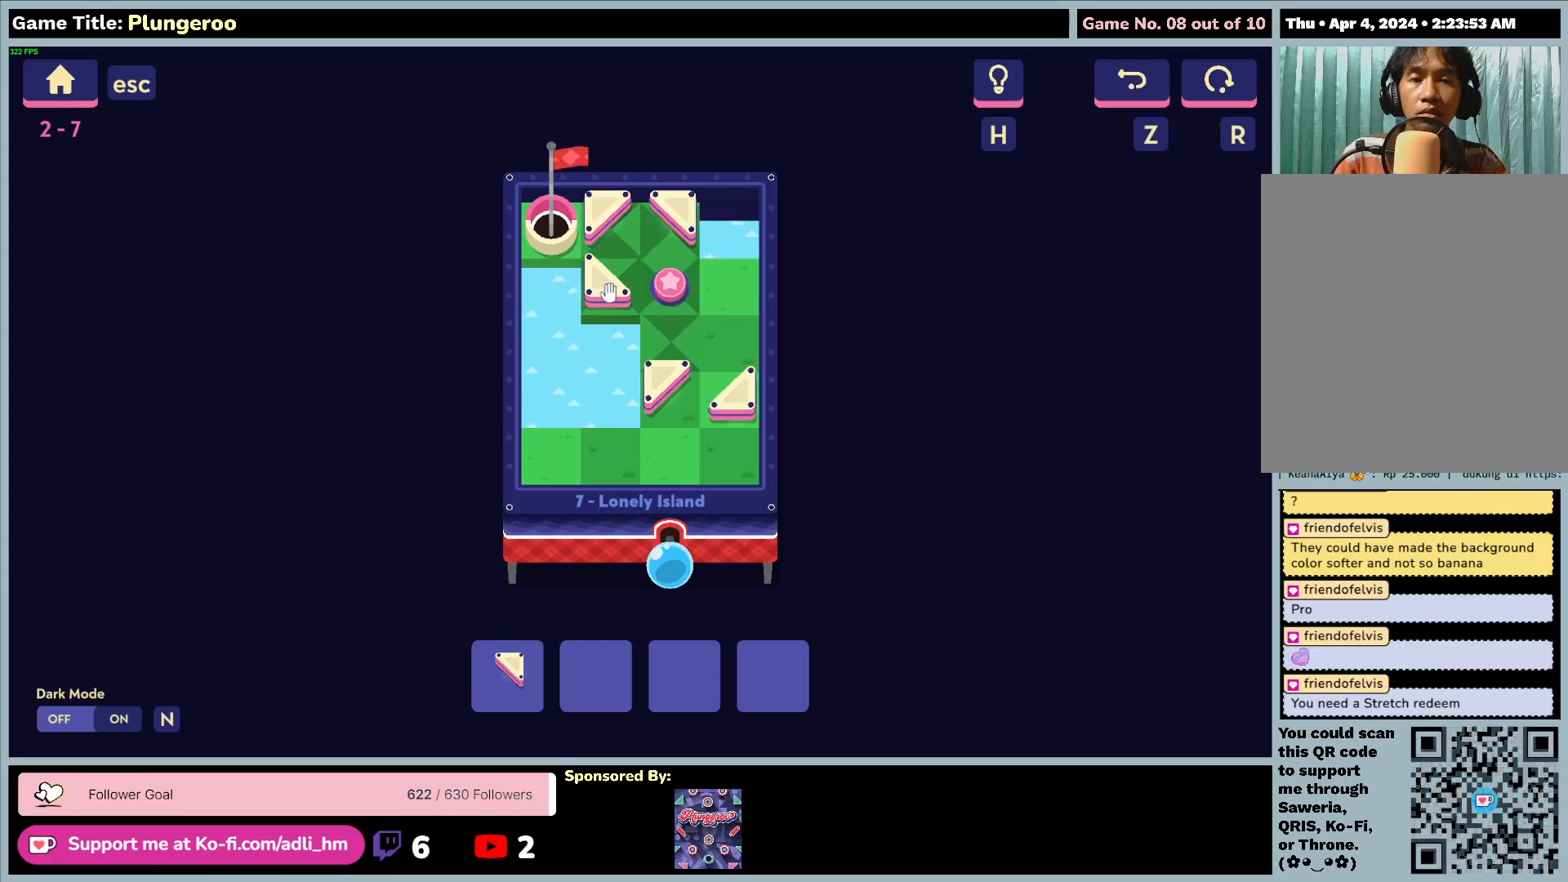
{"keys": [], "mouse": [], "events": []}
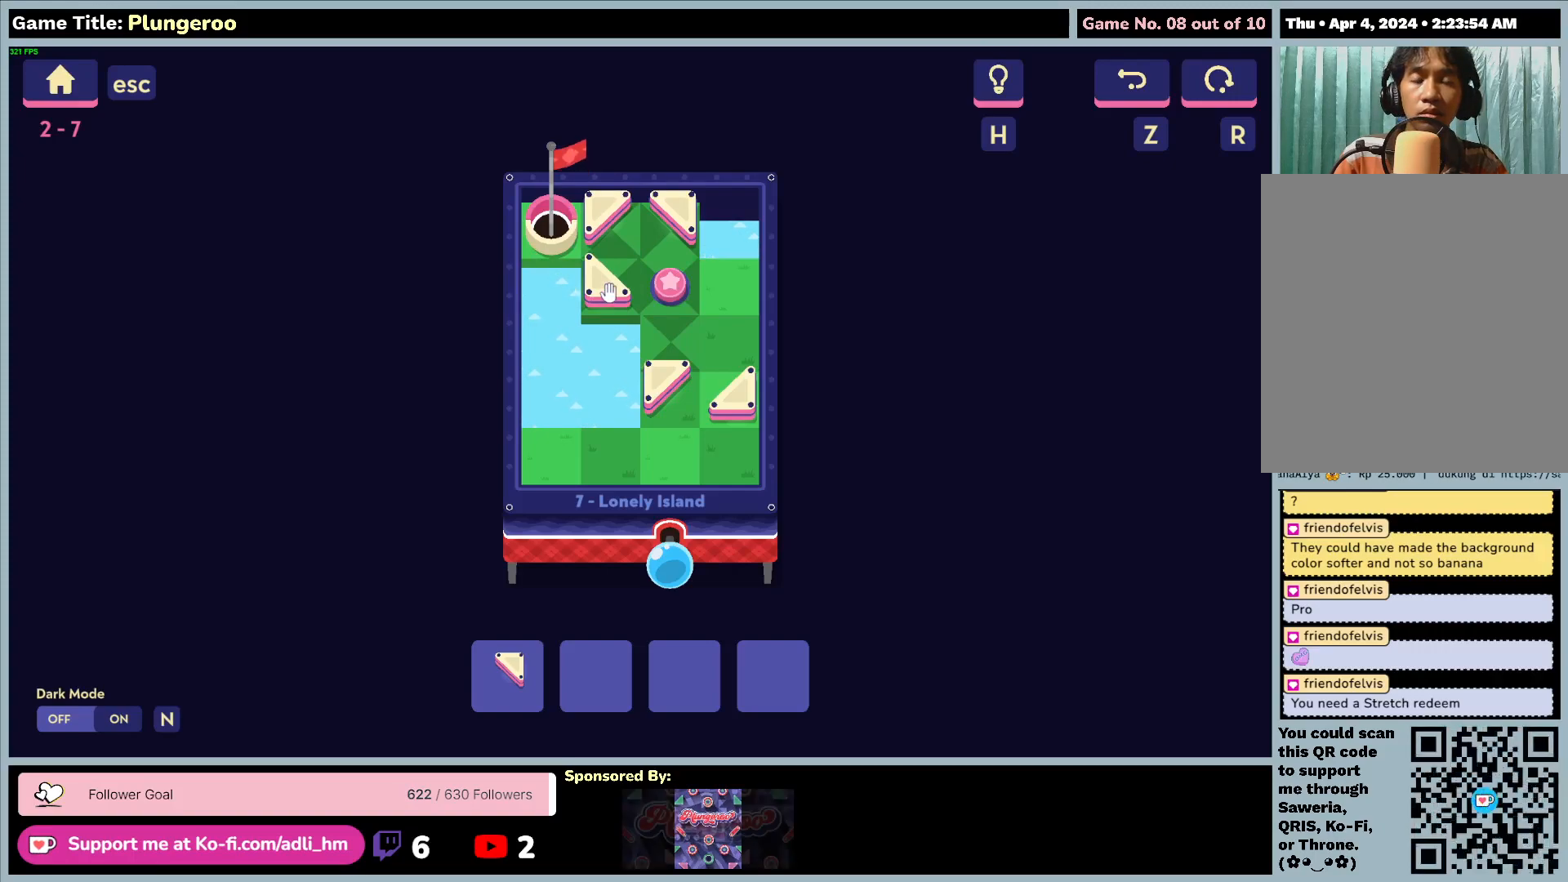
{"keys": [], "mouse": [], "events": []}
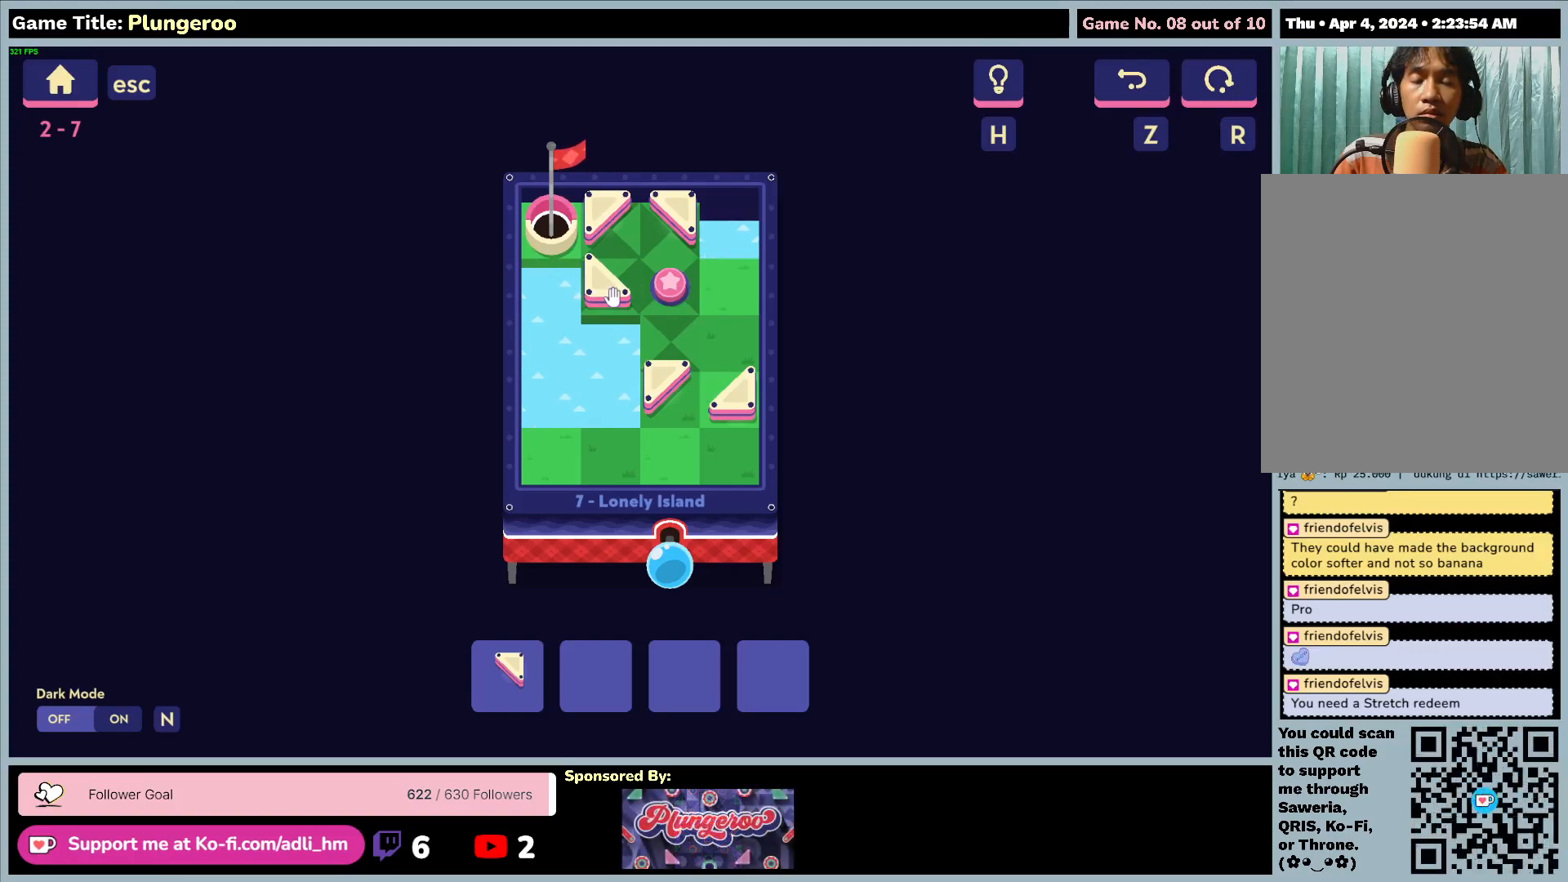
{"keys": [], "mouse": [], "events": []}
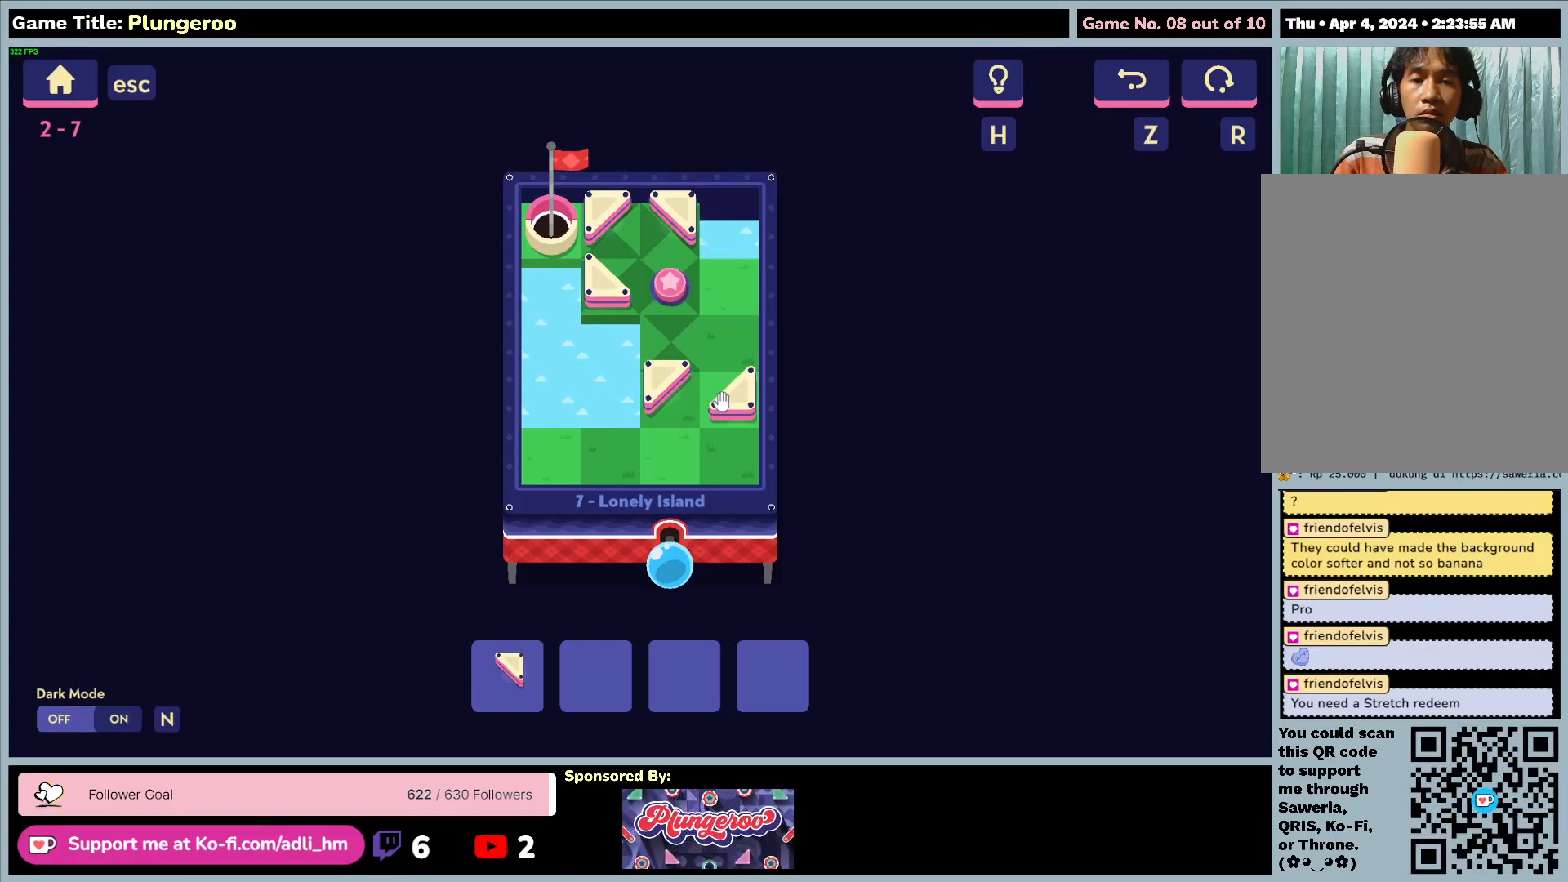
{"keys": [], "mouse": [], "events": [[33, "mouse_left", "down"], [350, "mouse_left", "up"]]}
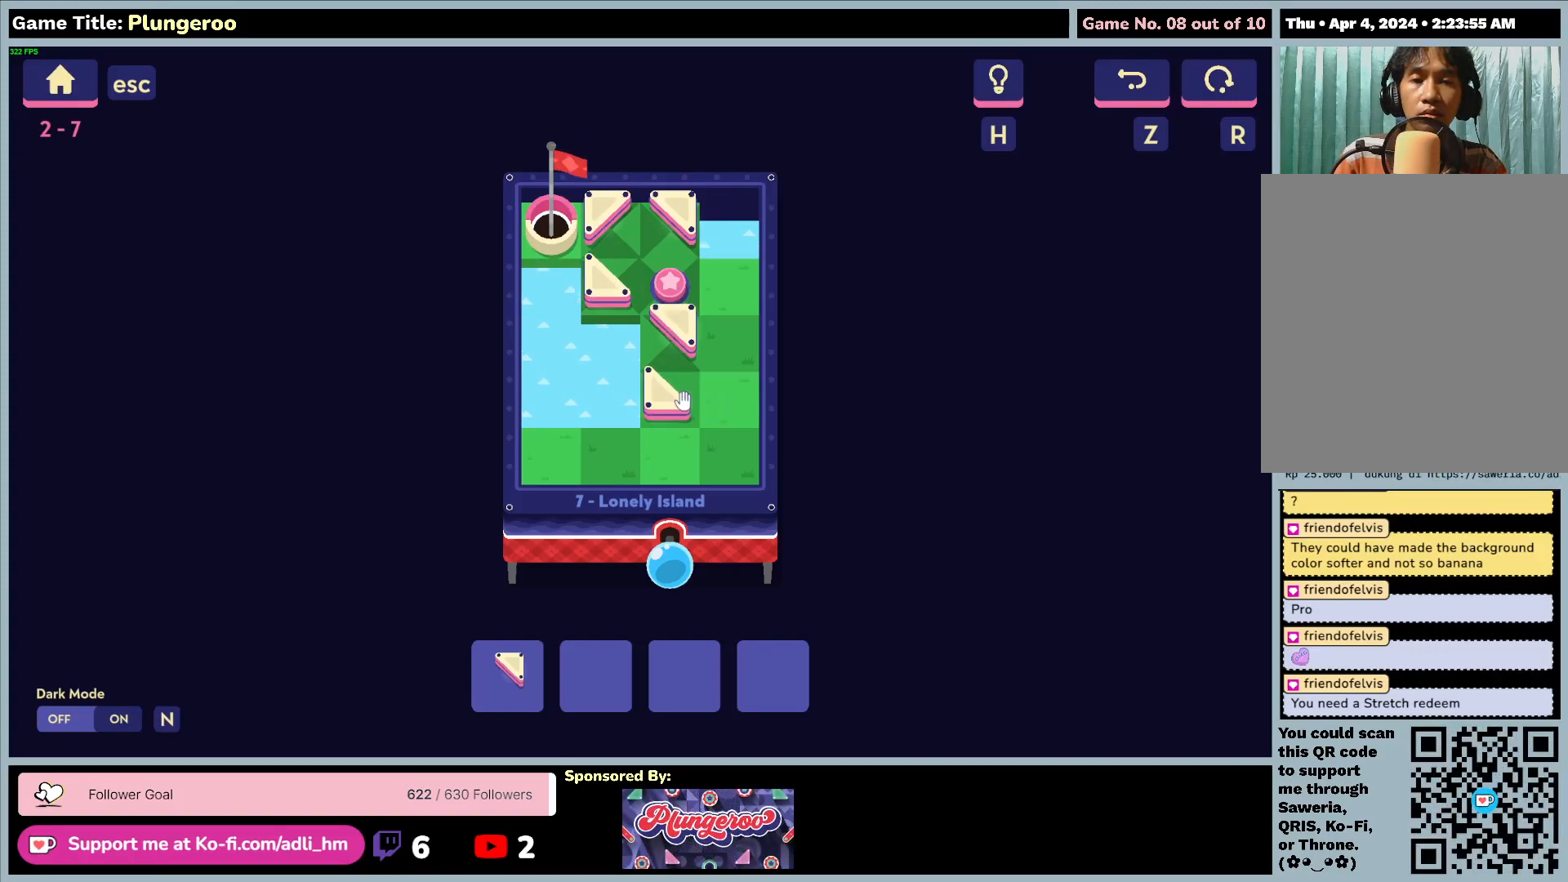
{"keys": [], "mouse": ["left"], "events": [[133, "mouse_left", "down"]]}